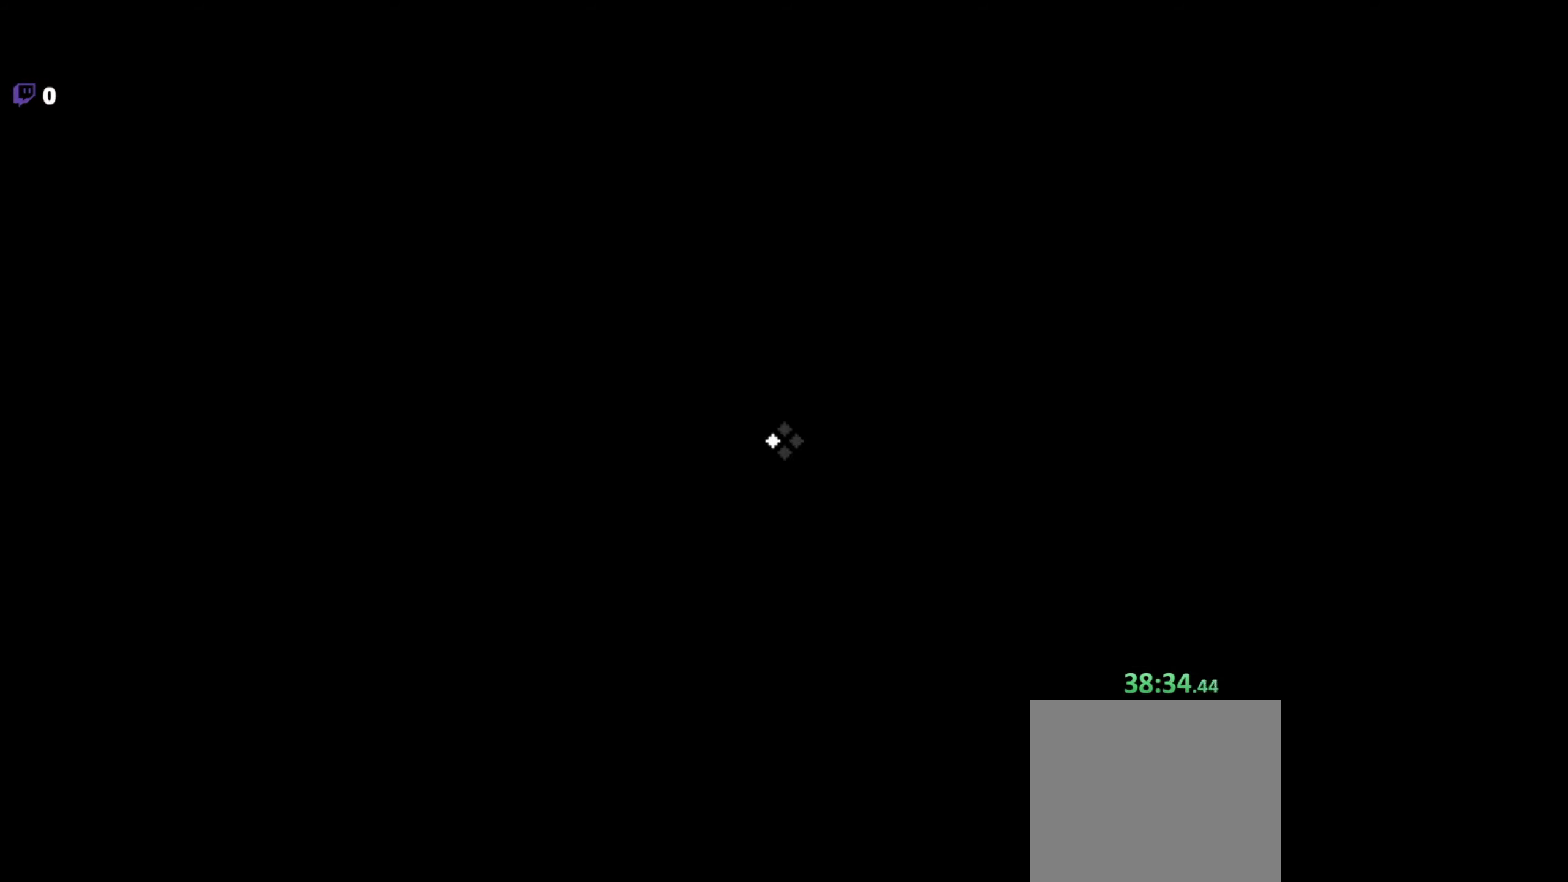
Gameplay with keyboard and mouse; each line is a JSON object with the keys and mouse buttons held at the frame after it. "events" lists presses ("down") and releases ("up") of "a", "c", "d", "e", "f", "q", "r", "s", "space", "w", "x", "z" and "mouse_left" between this image and that frame as [ms after this image, input, new state], when the widget could be followed in between. "mouse_left" = the "left" button of the "mouse" list. No other keys are recorded. Mouse movement is not recorded.
{"keys": [], "mouse": [], "events": []}
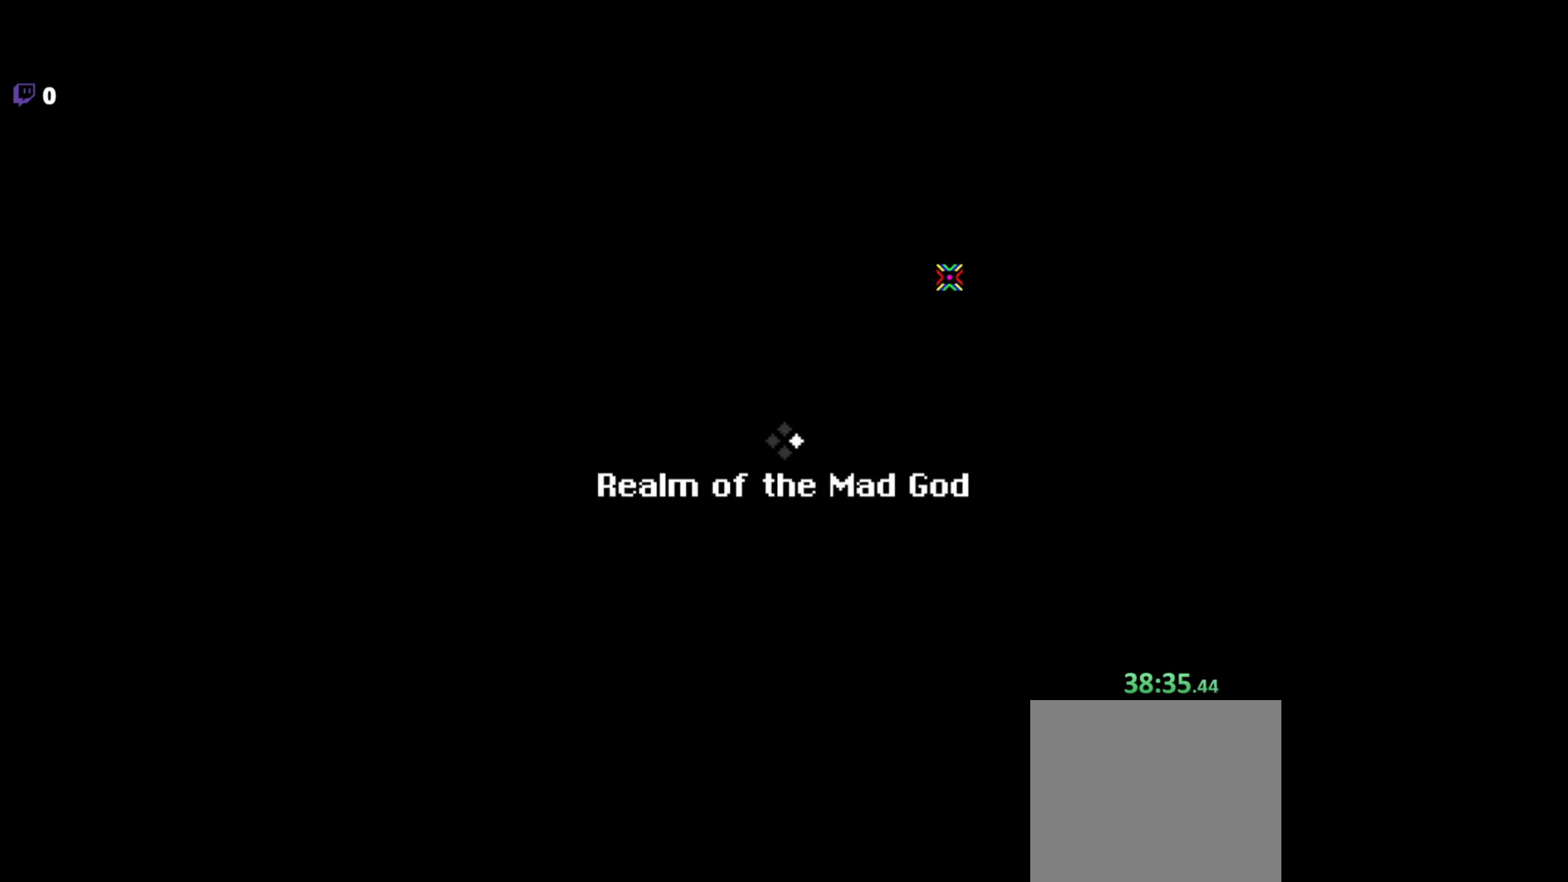
{"keys": [], "mouse": [], "events": []}
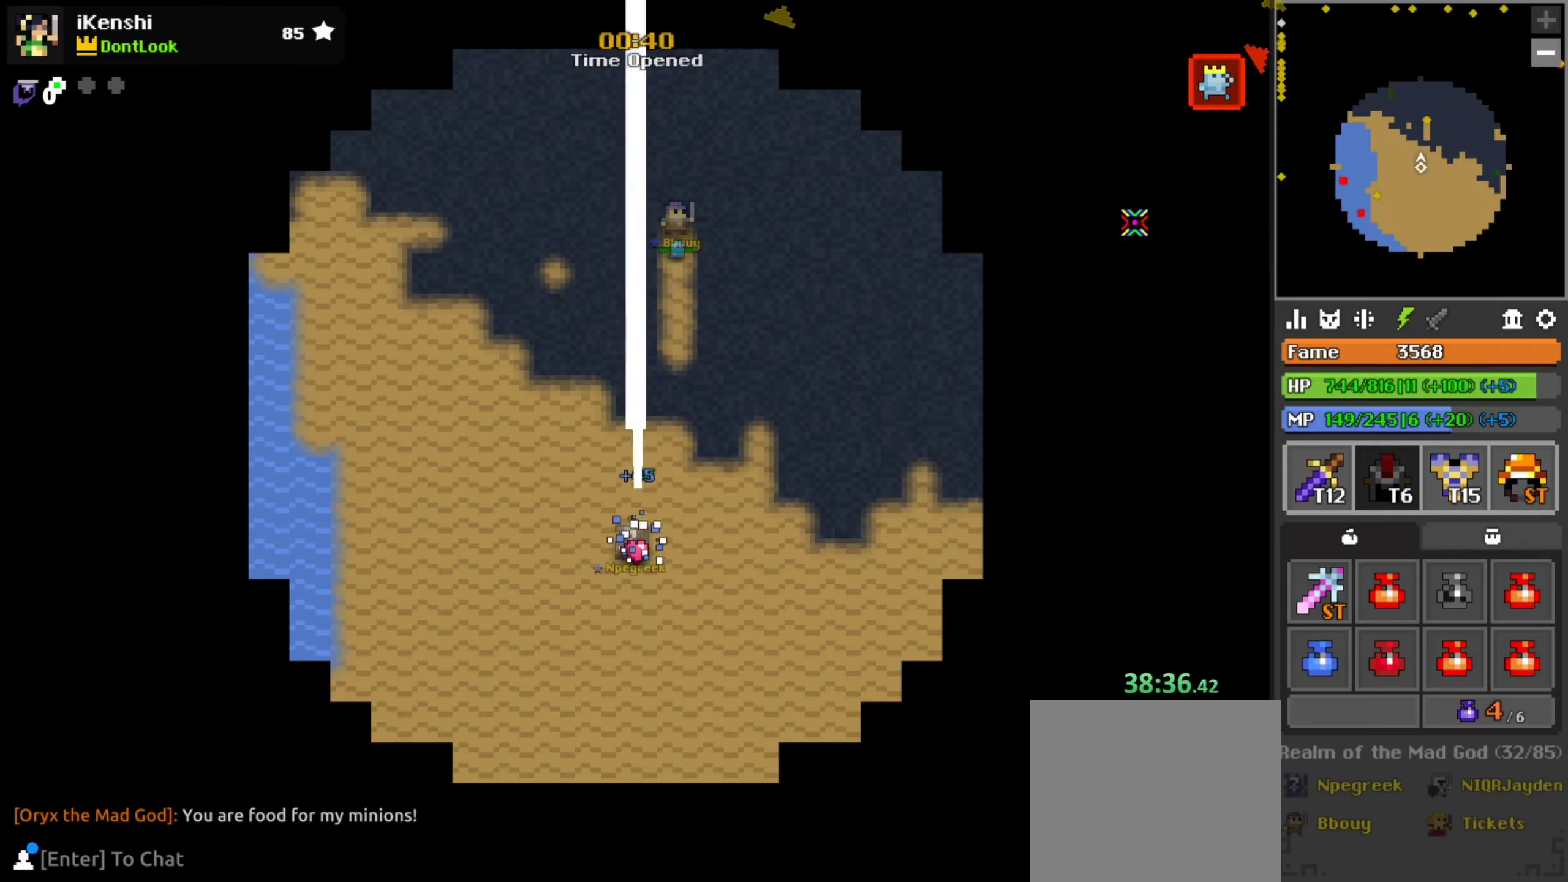
{"keys": ["a", "w"], "mouse": [], "events": [[234, "w", "down"], [434, "a", "down"]]}
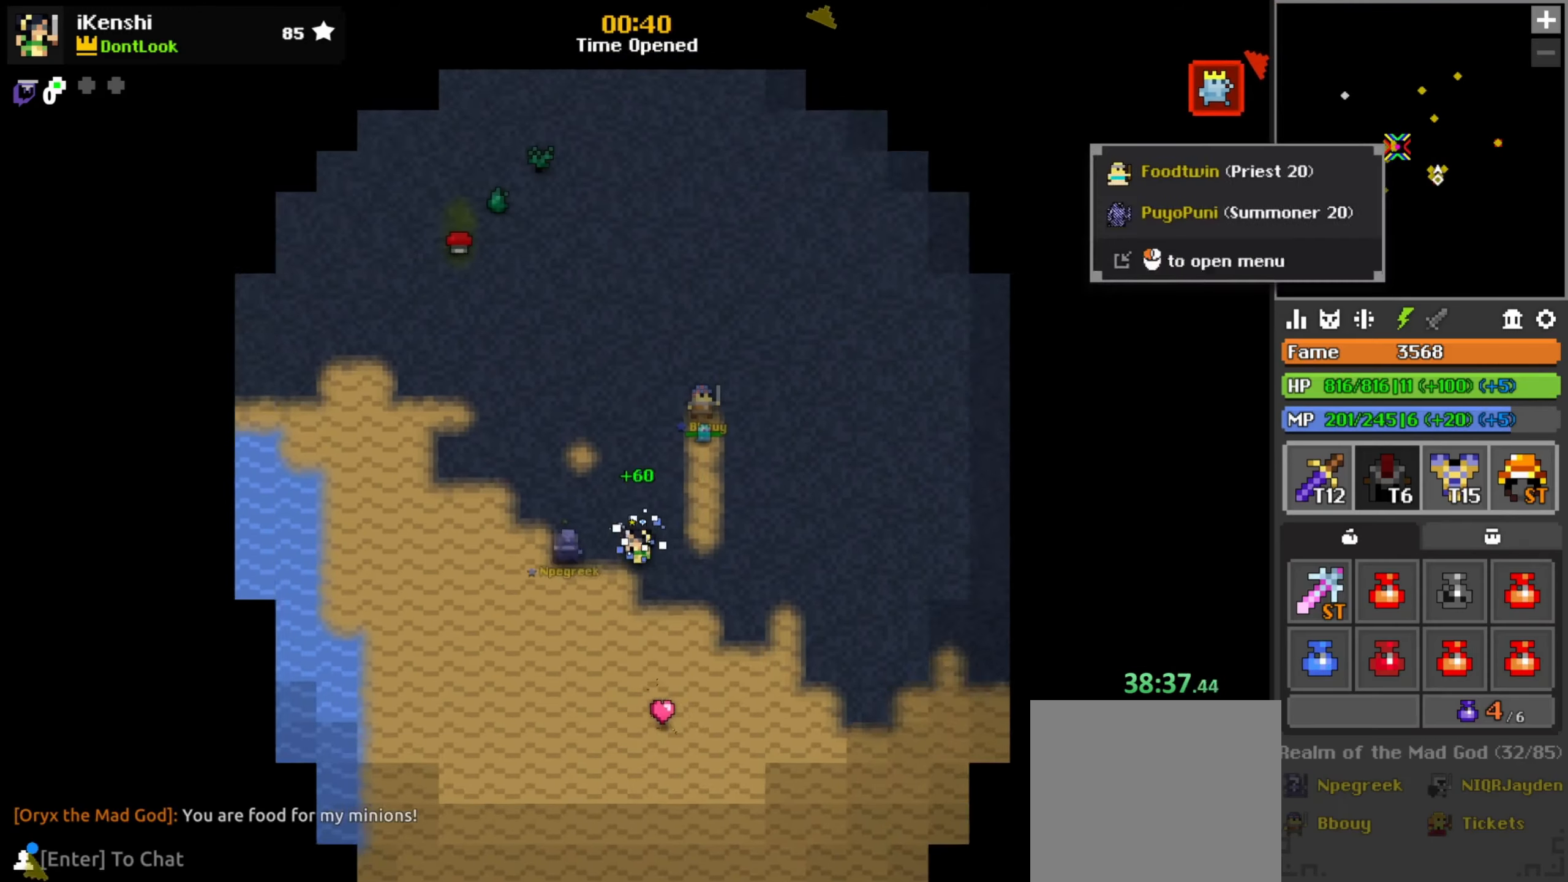
{"keys": ["s"], "mouse": [], "events": [[200, "mouse_left", "down"], [250, "mouse_left", "up"], [250, "w", "up"], [300, "a", "up"], [367, "mouse_left", "down"], [384, "mouse_left", "up"], [484, "s", "down"]]}
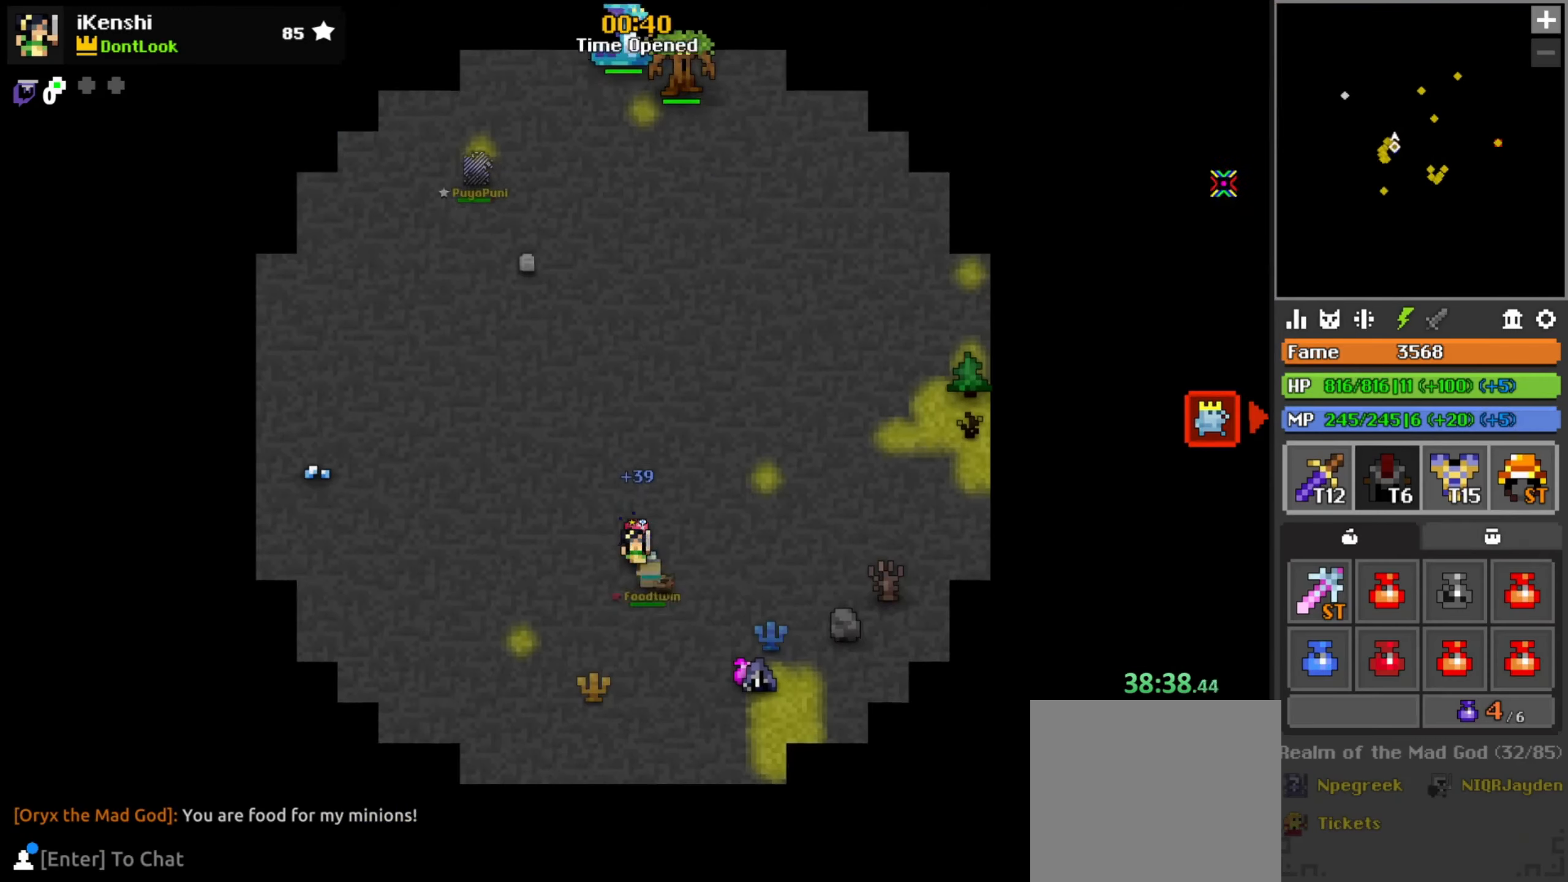
{"keys": ["d", "s"], "mouse": [], "events": [[100, "a", "down"], [150, "s", "up"], [267, "w", "down"], [317, "a", "up"], [400, "d", "down"], [400, "w", "up"], [467, "s", "down"]]}
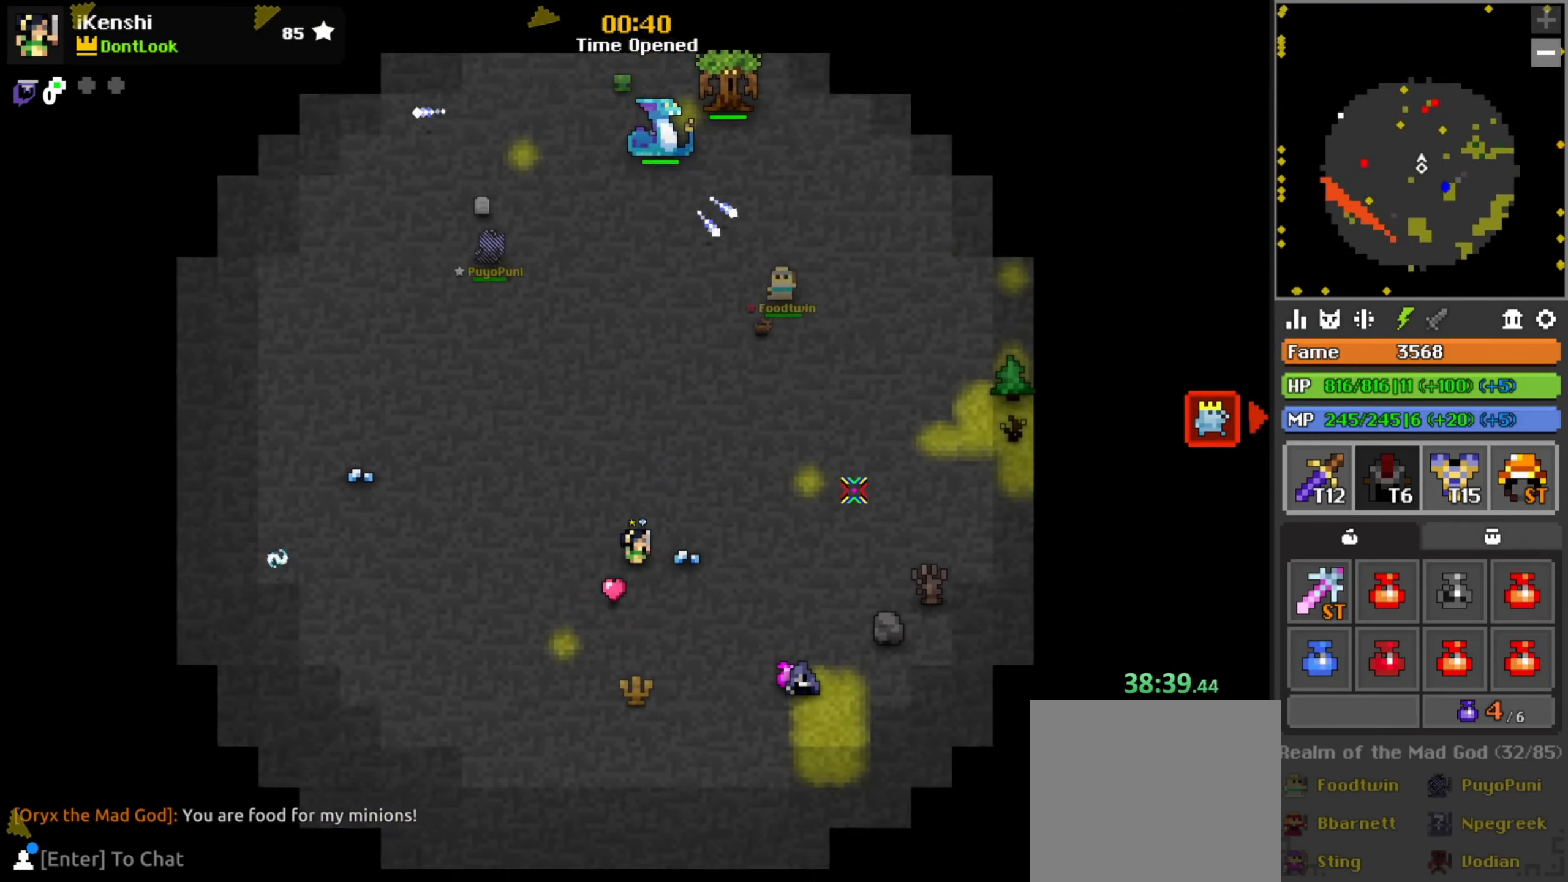
{"keys": ["q", "w"], "mouse": ["left"], "events": [[67, "mouse_left", "down"], [184, "a", "down"], [200, "d", "up"], [250, "s", "up"], [350, "w", "down"], [367, "a", "up"], [467, "q", "down"]]}
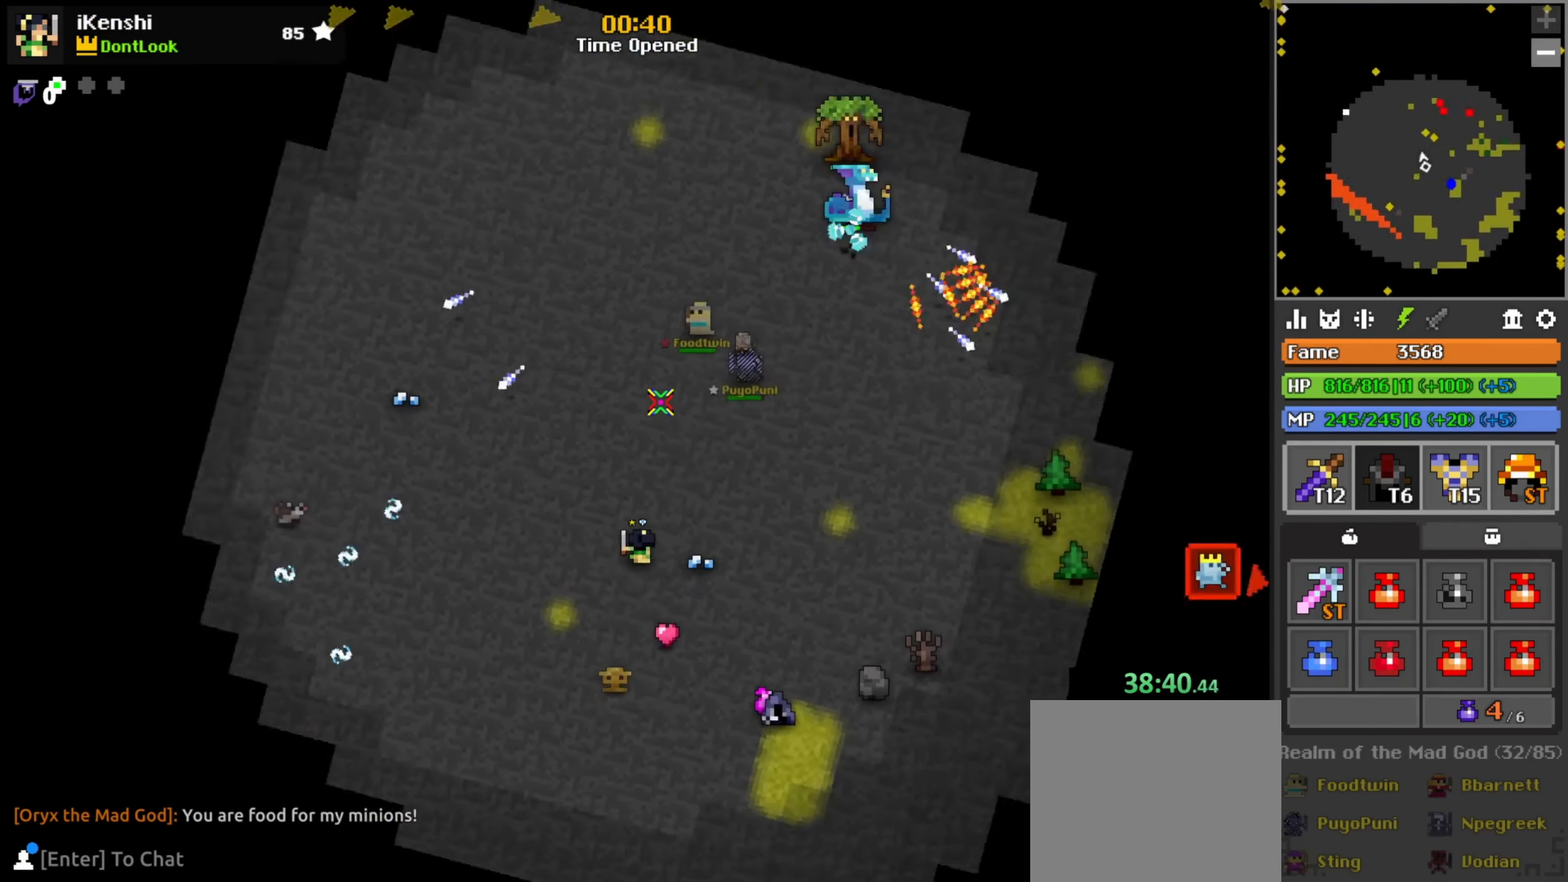
{"keys": ["d"], "mouse": ["left"], "events": [[100, "q", "up"], [317, "d", "down"], [350, "w", "up"], [417, "space", "down"], [484, "space", "up"]]}
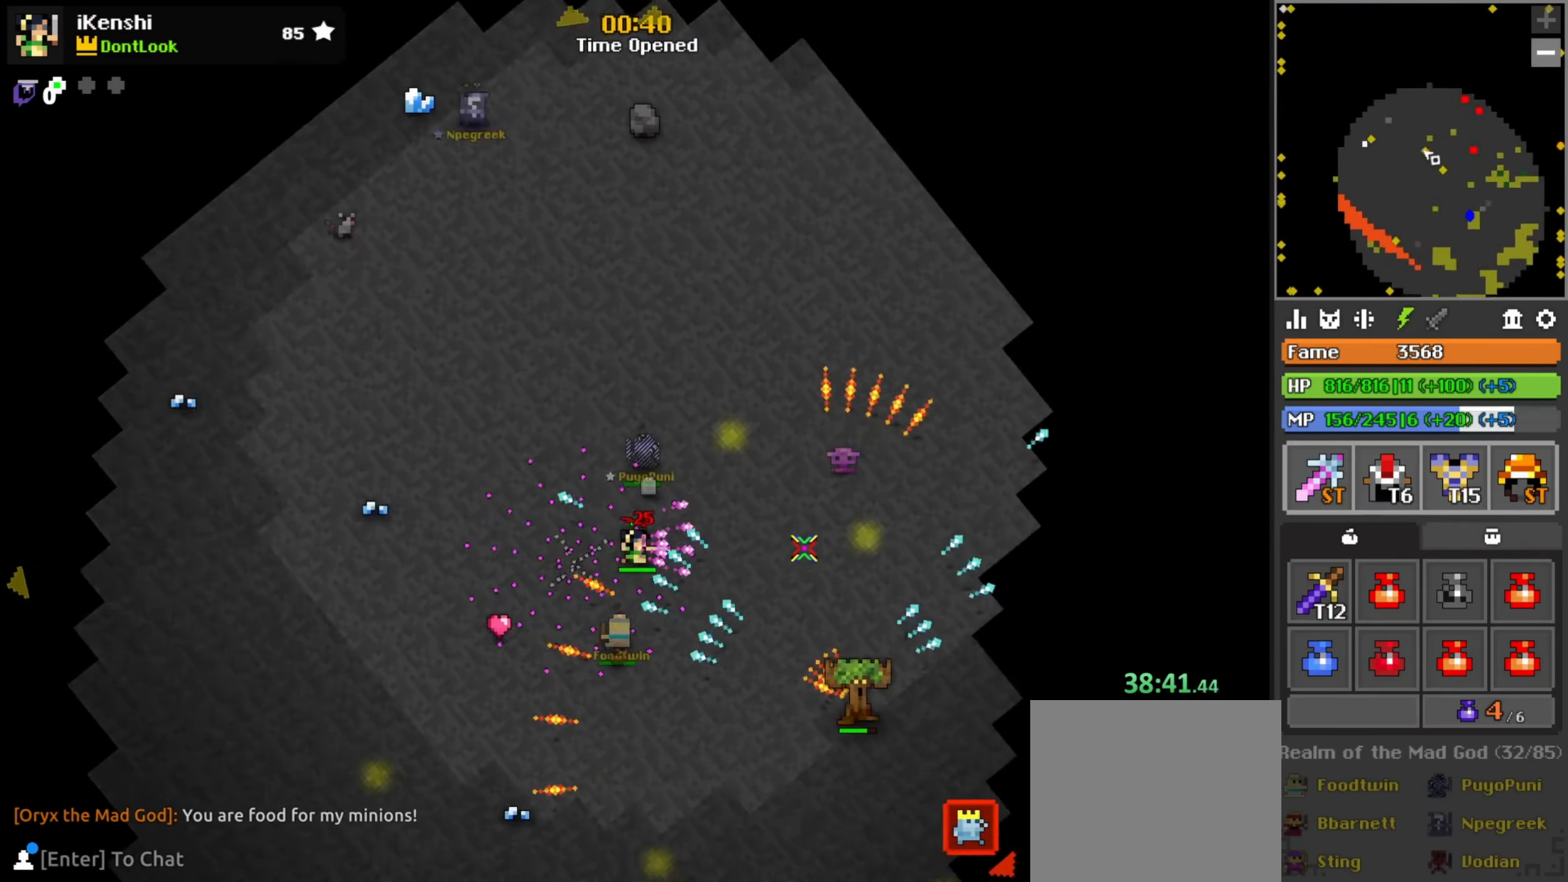
{"keys": [], "mouse": ["left"], "events": [[67, "w", "down"], [150, "w", "up"], [350, "w", "down"], [400, "d", "up"], [434, "w", "up"]]}
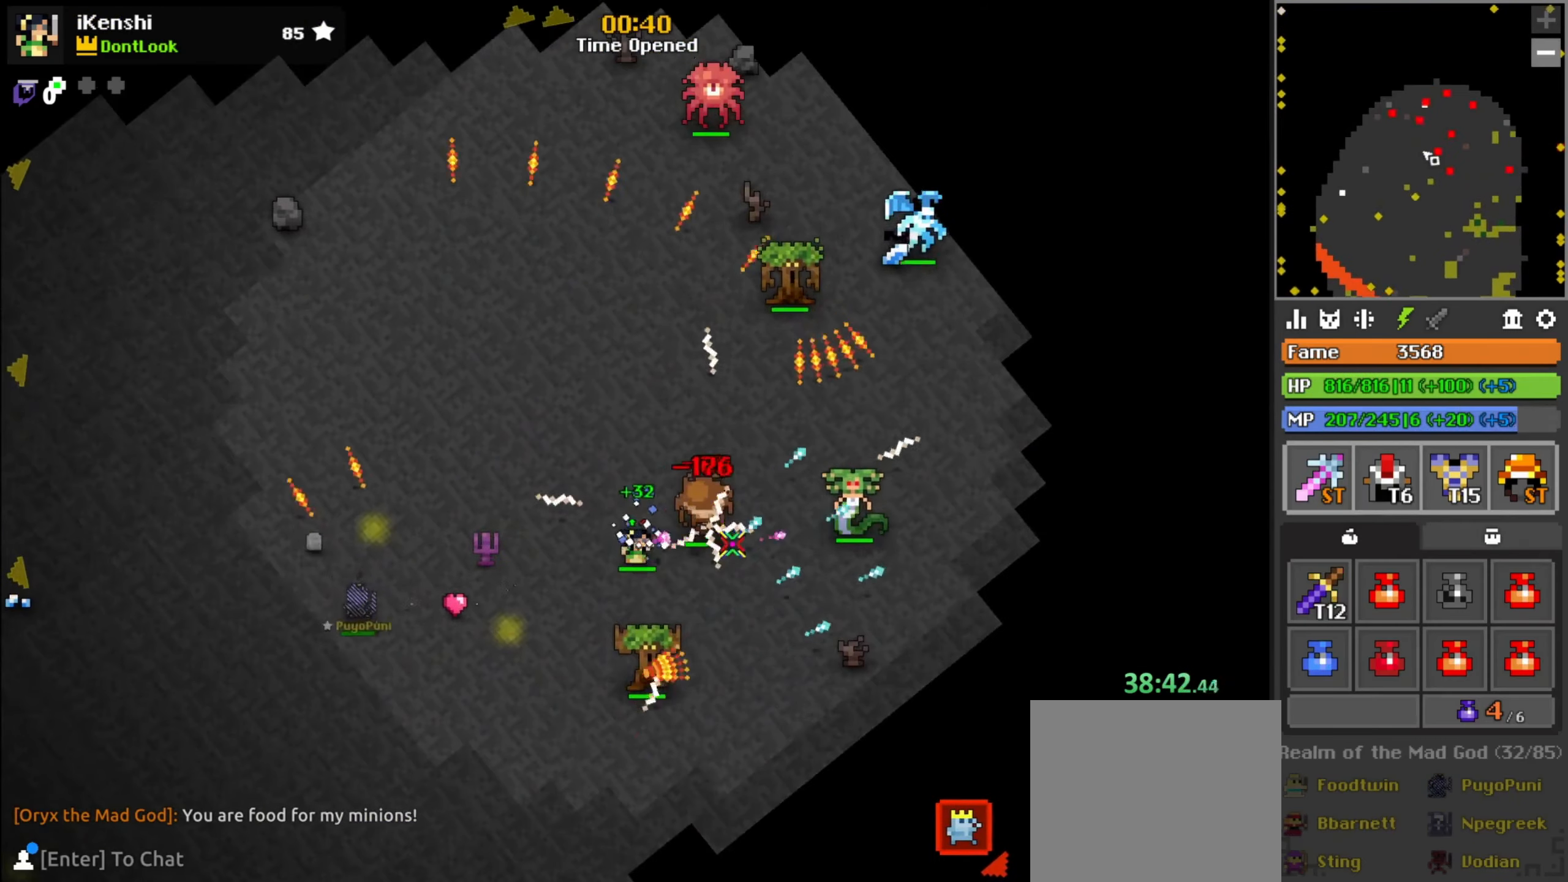
{"keys": ["d", "w"], "mouse": ["left"], "events": [[84, "a", "down"], [117, "s", "down"], [167, "a", "up"], [284, "s", "up"], [334, "space", "down"], [400, "d", "down"], [400, "space", "up"], [484, "w", "down"]]}
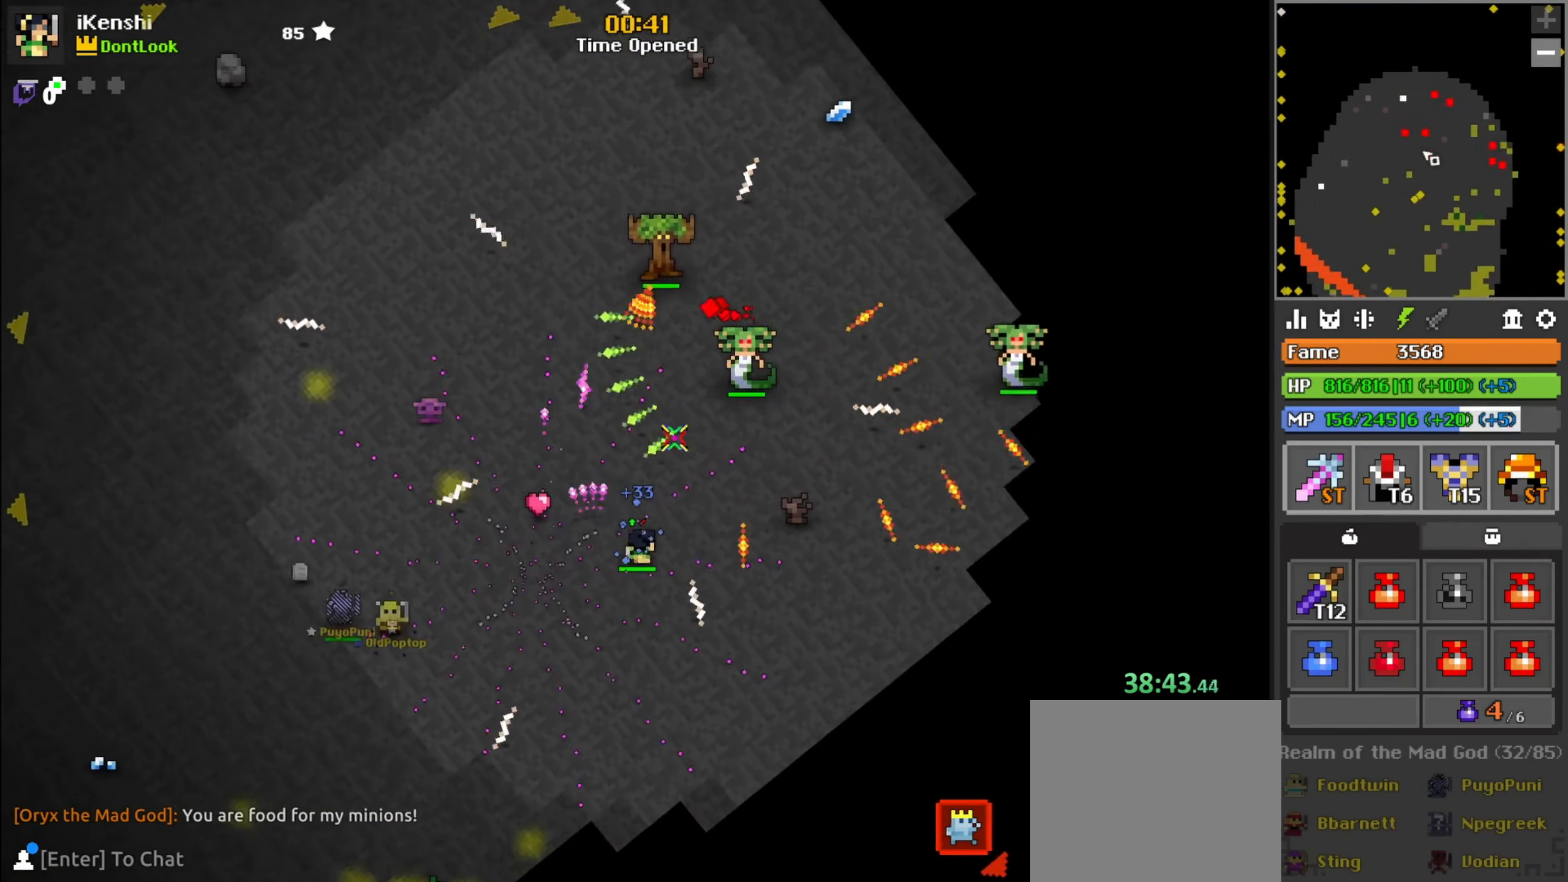
{"keys": ["s"], "mouse": ["left"], "events": [[184, "space", "down"], [200, "w", "up"], [217, "space", "up"], [250, "w", "down"], [267, "d", "up"], [317, "a", "down"], [317, "w", "up"], [384, "a", "up"], [484, "s", "down"]]}
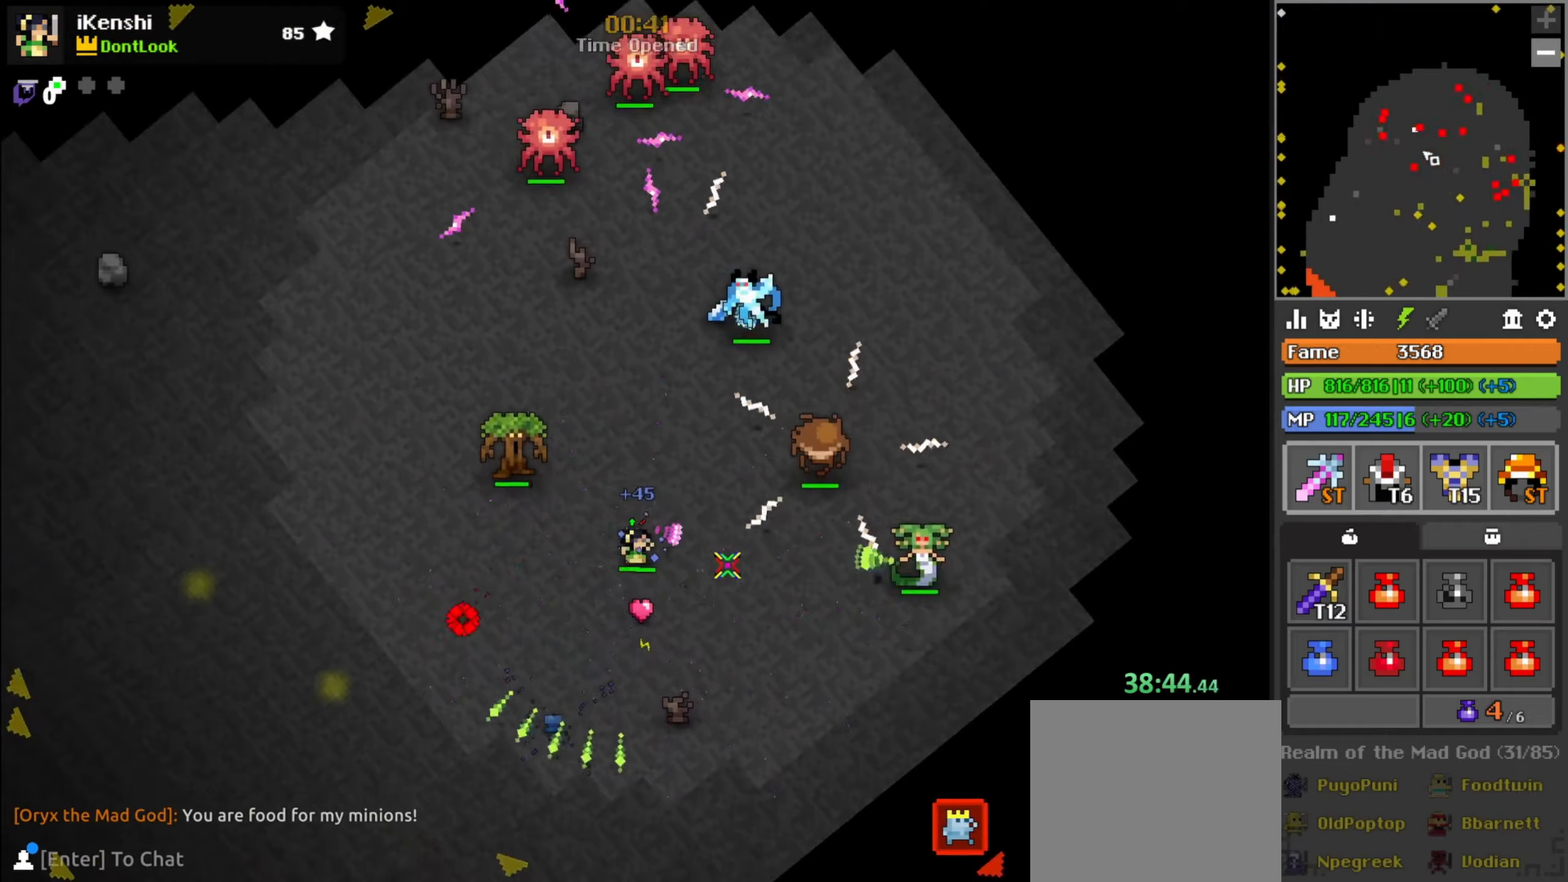
{"keys": ["d"], "mouse": ["left"], "events": [[33, "d", "down"], [50, "s", "up"], [166, "space", "down"], [216, "d", "up"], [216, "space", "up"], [333, "d", "down"], [350, "s", "down"], [383, "s", "up"], [433, "d", "up"], [483, "d", "down"]]}
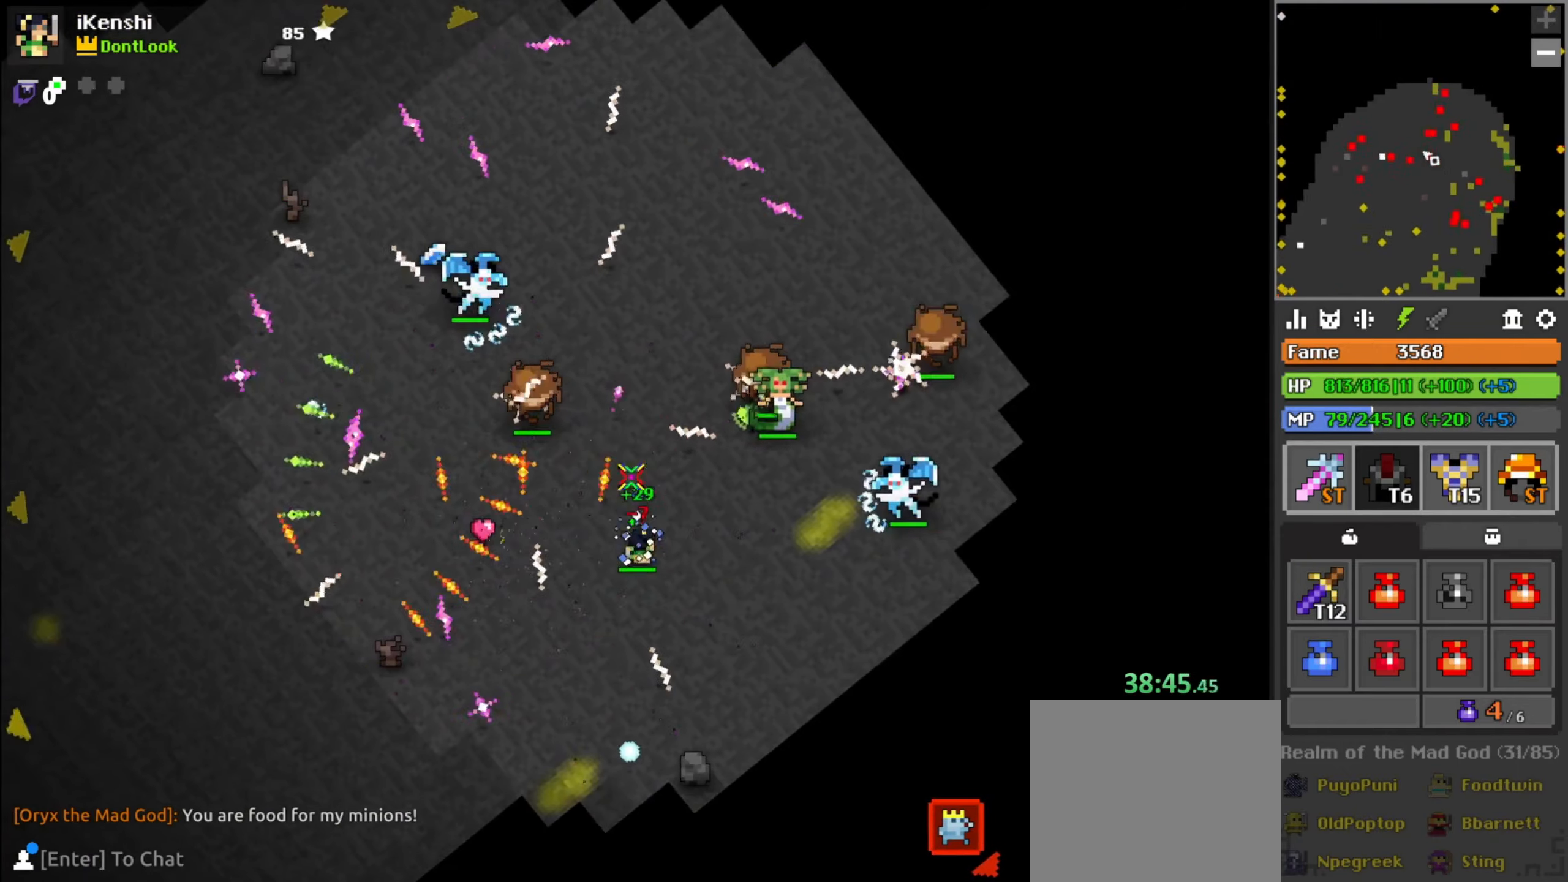
{"keys": [], "mouse": ["left"], "events": [[16, "d", "up"], [116, "a", "down"], [166, "w", "down"], [250, "a", "up"], [250, "w", "up"], [333, "space", "down"], [350, "space", "up"], [366, "a", "down"], [433, "a", "up"]]}
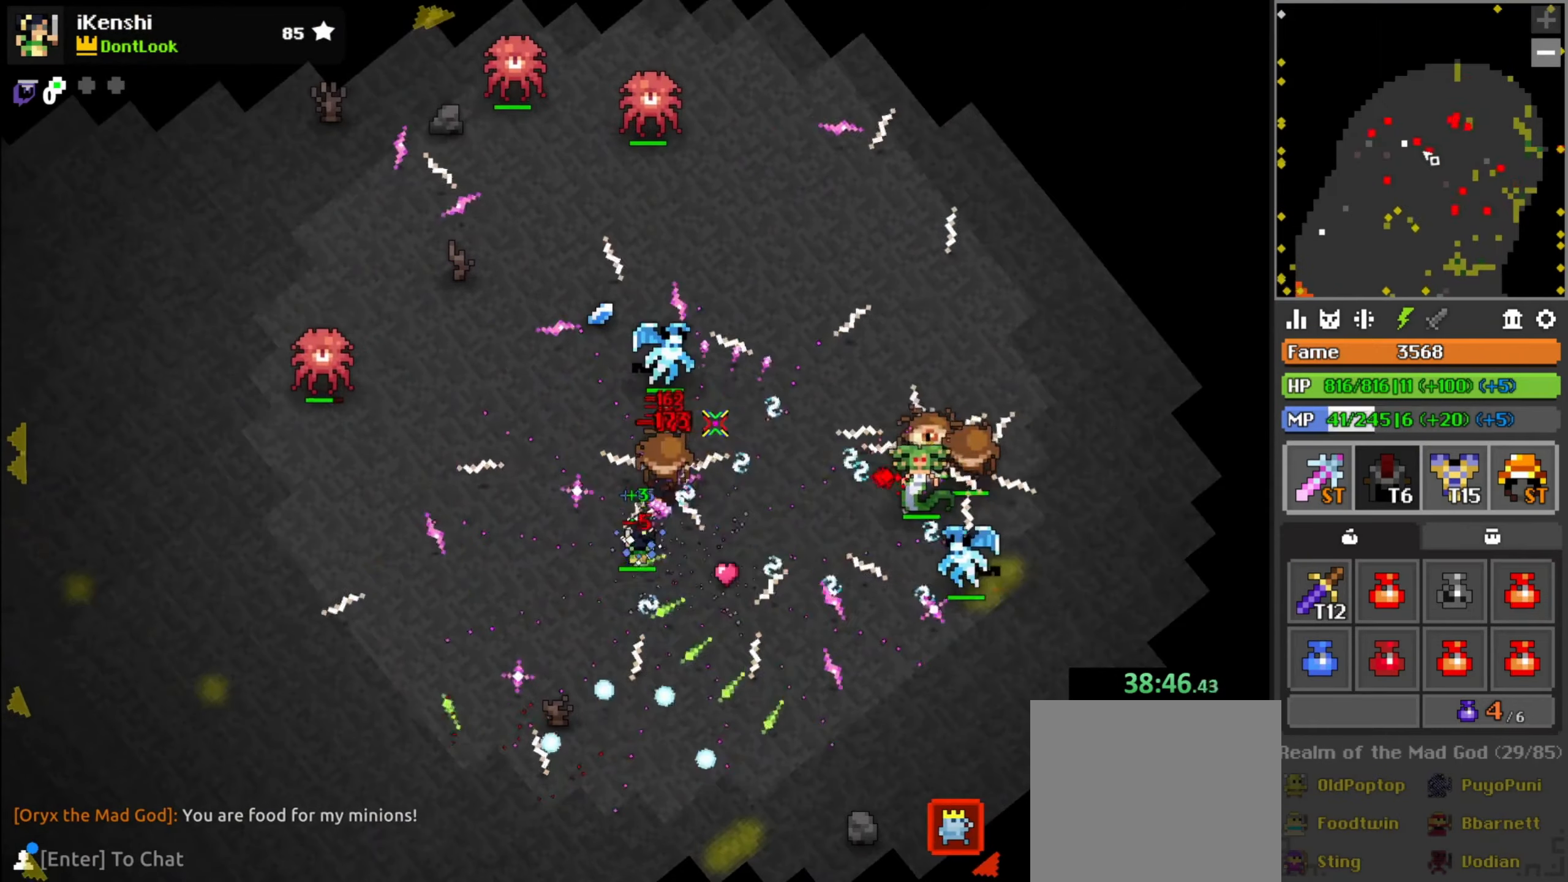
{"keys": ["d", "w"], "mouse": ["left"], "events": [[33, "a", "down"], [33, "w", "down"], [133, "a", "up"], [183, "w", "up"], [250, "w", "down"], [300, "d", "down"], [366, "d", "up"], [366, "w", "up"], [433, "w", "down"], [483, "d", "down"]]}
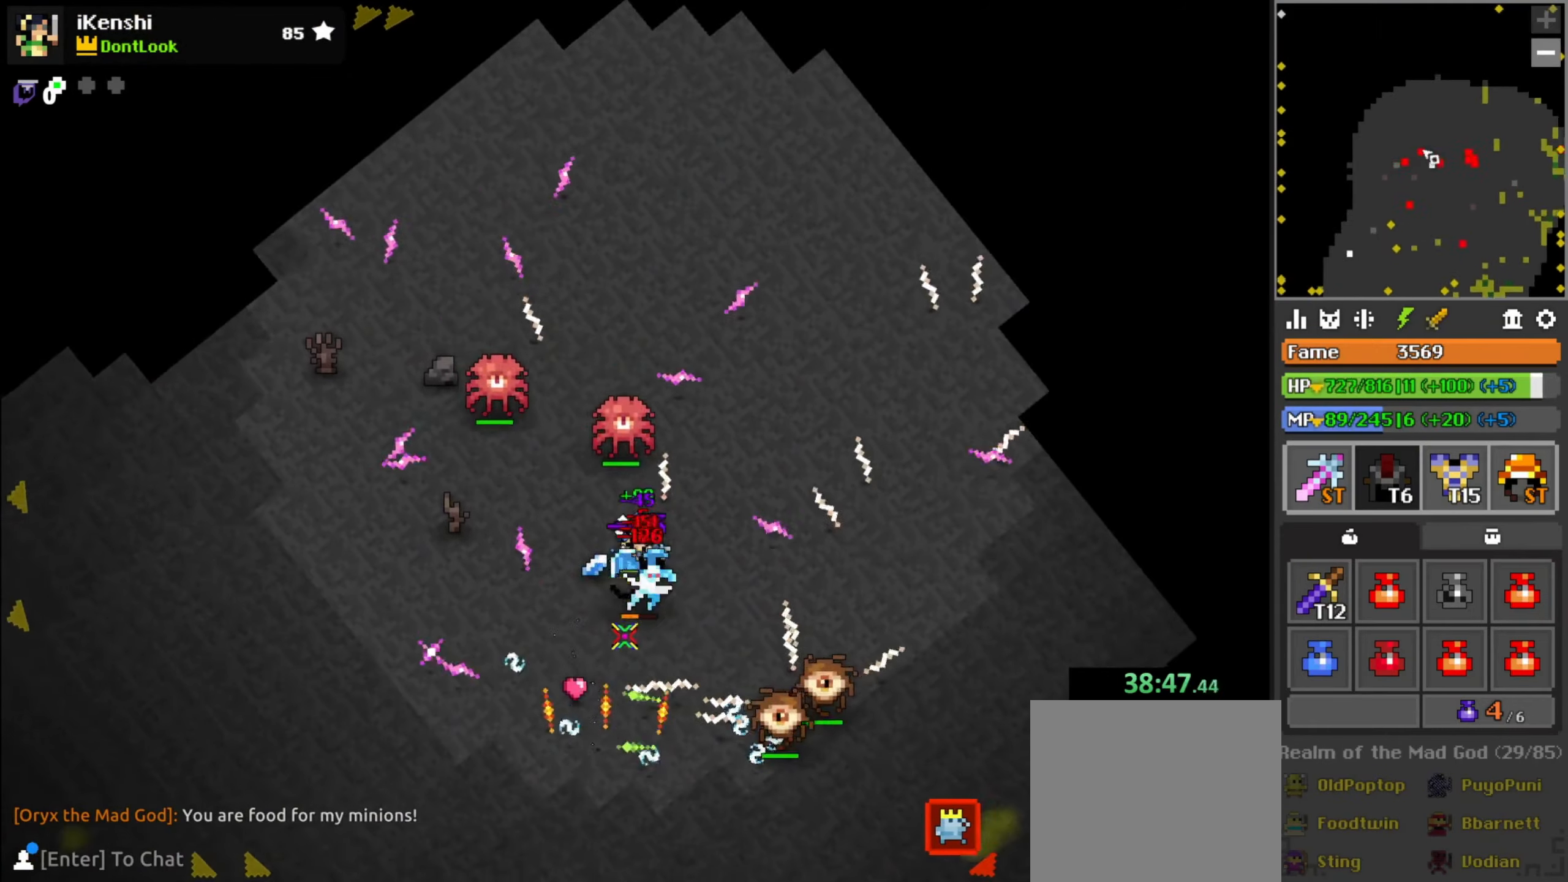
{"keys": ["s"], "mouse": ["left"], "events": [[33, "w", "up"], [233, "space", "down"], [266, "s", "down"], [283, "d", "up"], [316, "space", "up"], [333, "s", "up"], [383, "s", "down"], [416, "d", "down"], [500, "d", "up"]]}
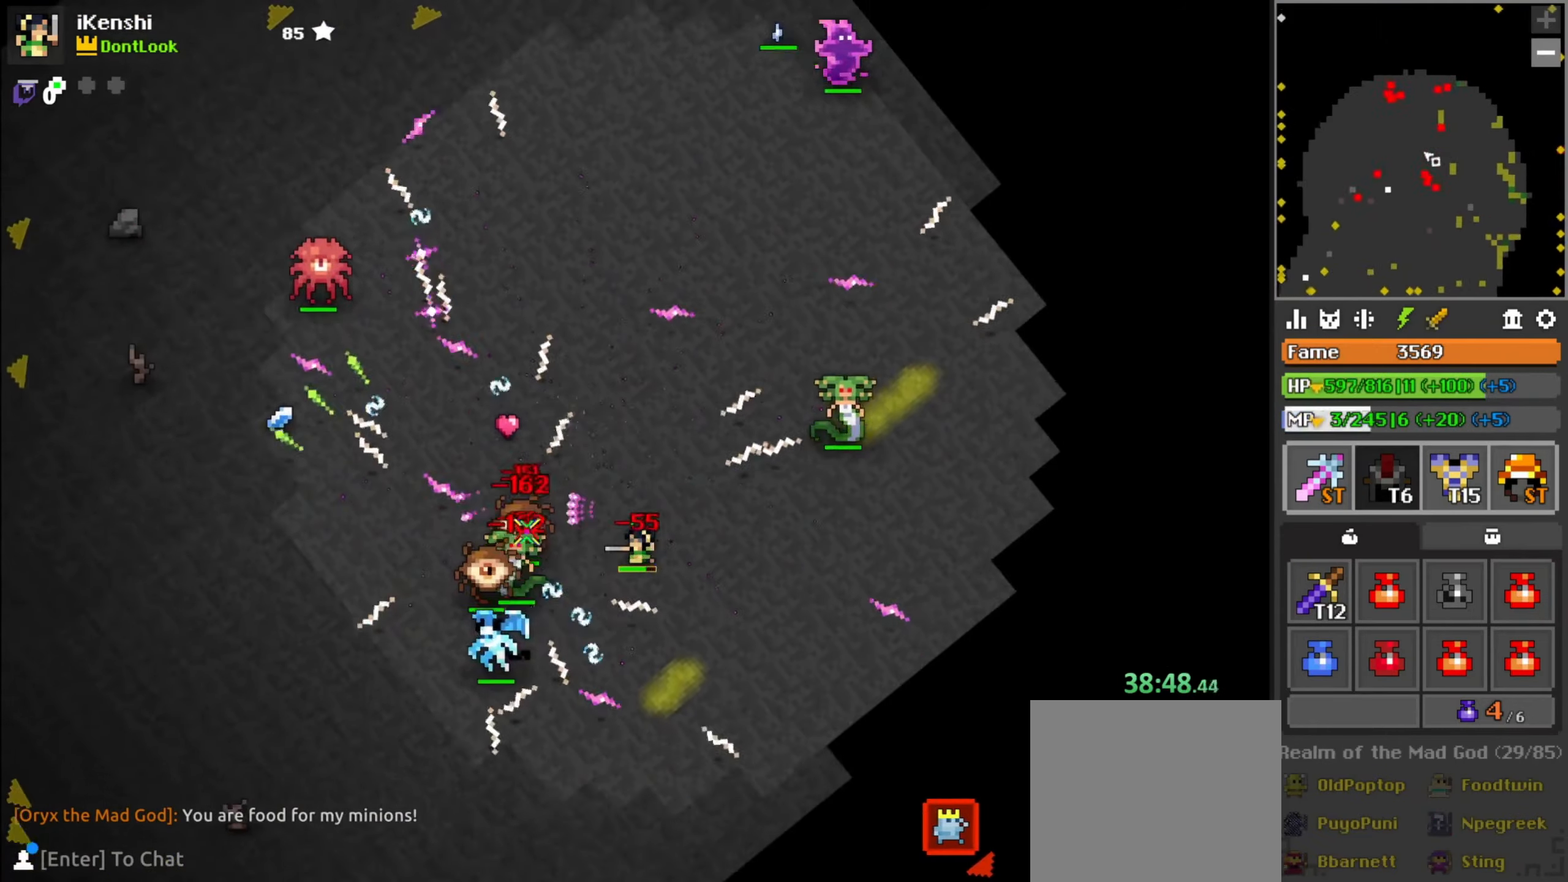
{"keys": ["a", "w"], "mouse": ["left"], "events": [[83, "s", "up"], [133, "s", "down"], [216, "a", "down"], [300, "s", "up"], [316, "space", "down"], [366, "space", "up"], [416, "a", "up"], [483, "a", "down"], [483, "w", "down"]]}
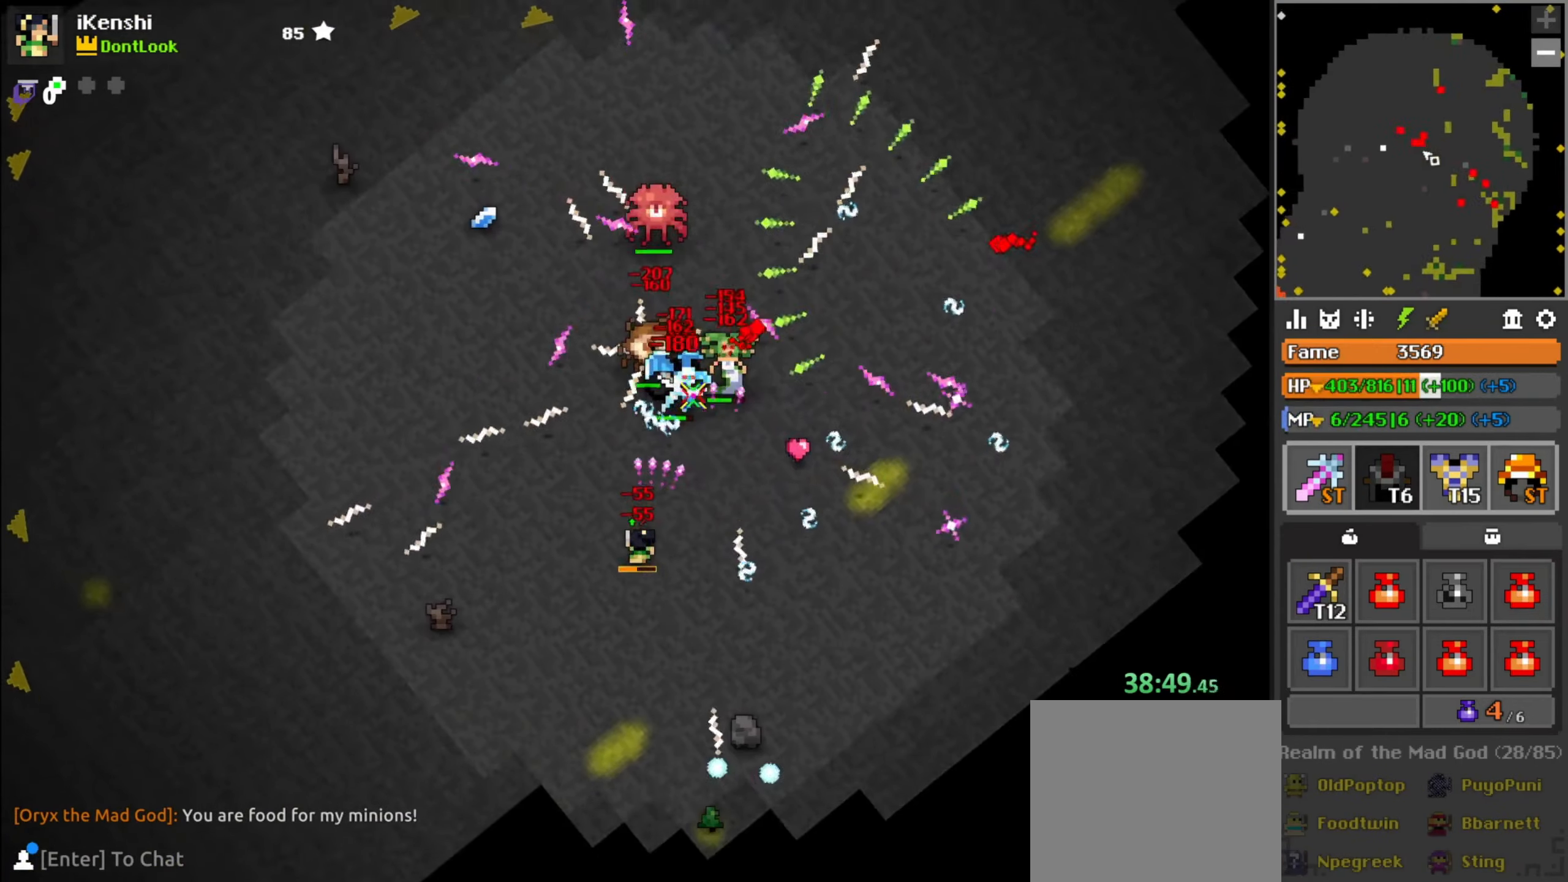
{"keys": ["w"], "mouse": ["left"], "events": [[66, "a", "up"], [66, "w", "up"], [100, "a", "down"], [200, "a", "up"], [216, "s", "down"], [250, "a", "down"], [266, "s", "up"], [300, "a", "up"], [333, "w", "down"], [416, "r", "down"], [500, "r", "up"]]}
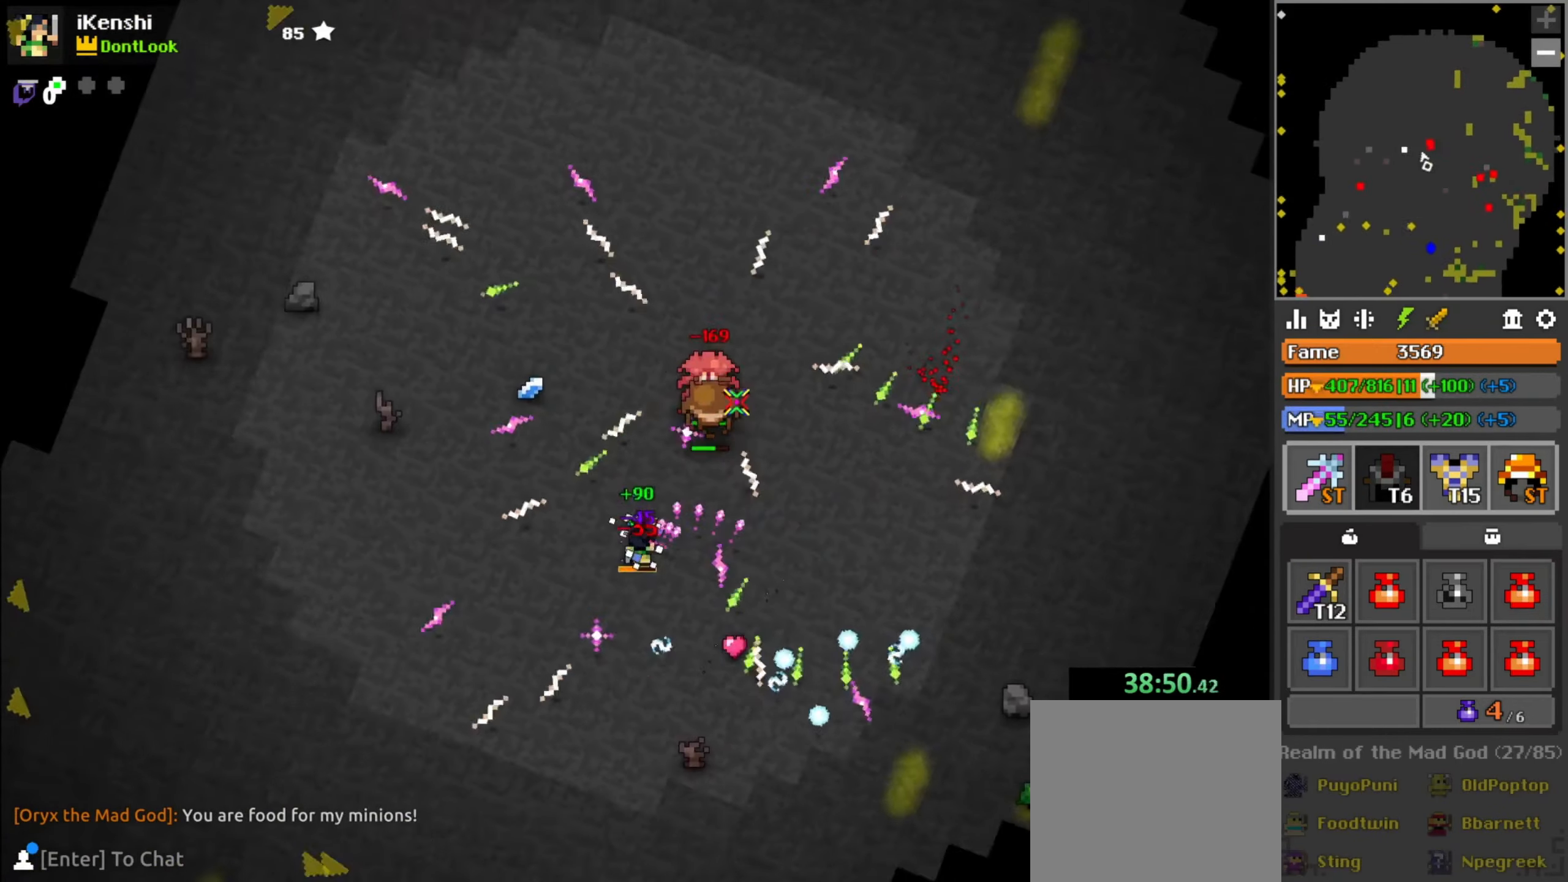
{"keys": [], "mouse": ["left"], "events": [[33, "a", "down"], [66, "r", "down"], [66, "w", "up"], [100, "a", "up"], [116, "r", "up"], [233, "s", "down"], [316, "s", "up"], [450, "a", "down"], [450, "w", "down"], [466, "a", "up"], [500, "w", "up"]]}
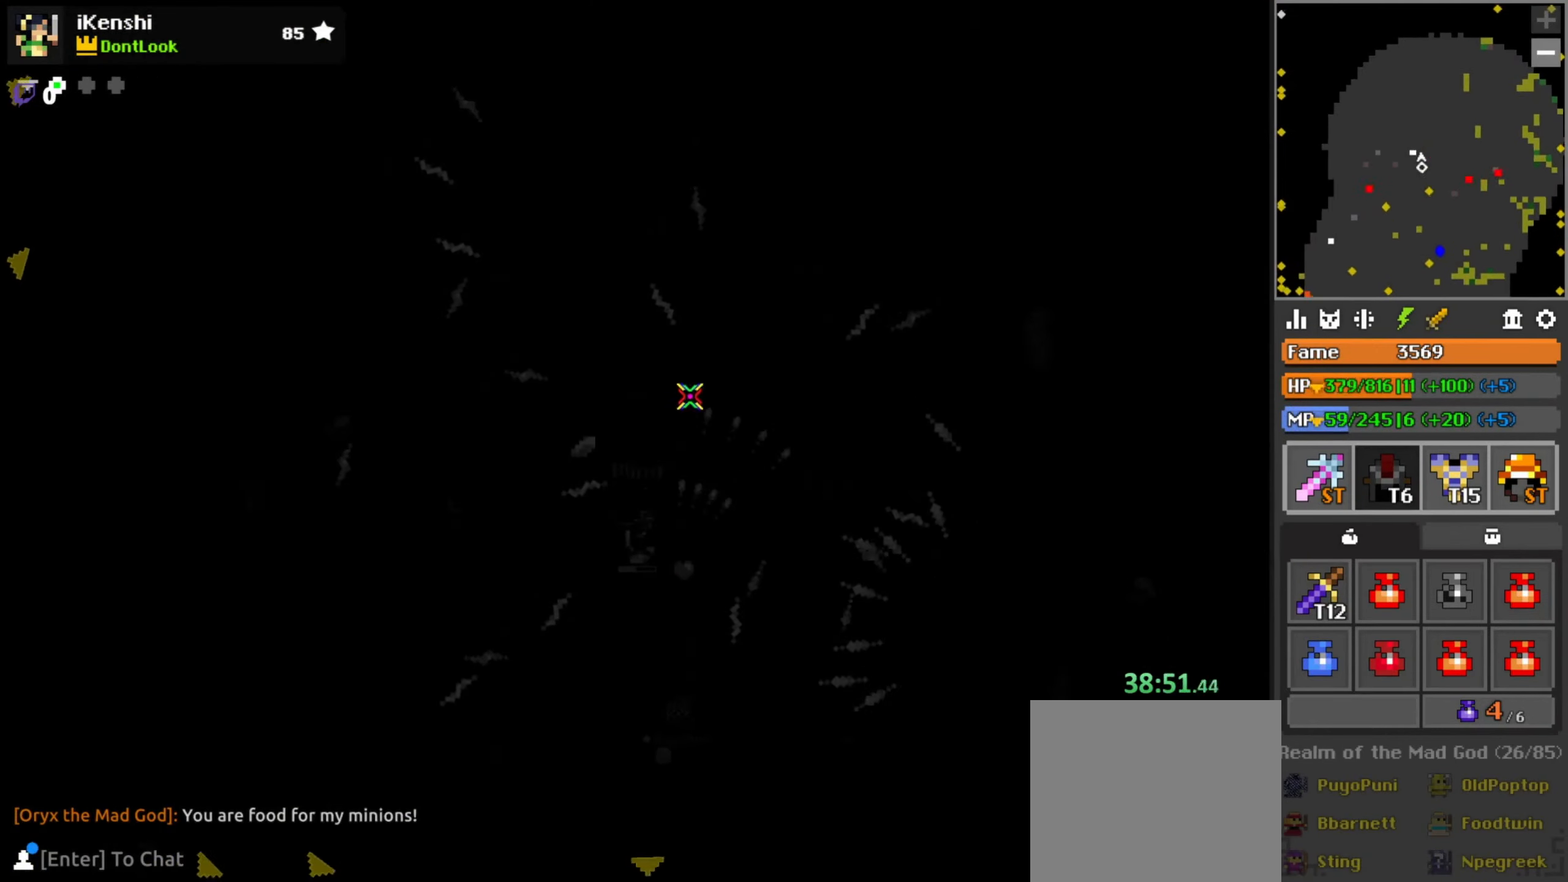
{"keys": ["d", "w"], "mouse": ["left"], "events": [[66, "w", "down"], [83, "a", "down"], [133, "a", "up"], [400, "space", "down"], [466, "d", "down"], [466, "space", "up"]]}
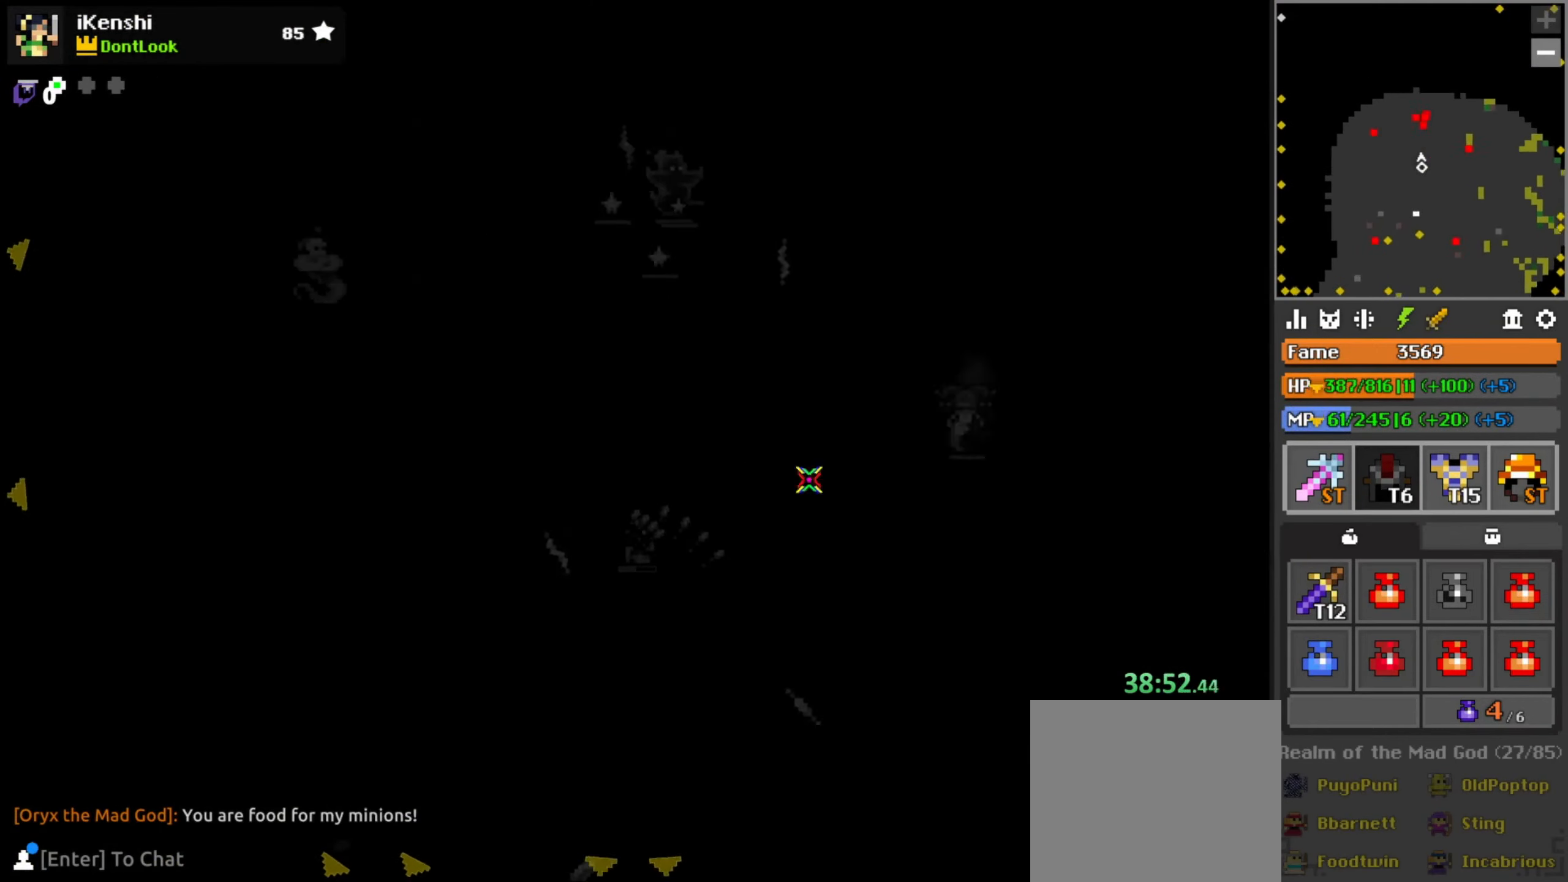
{"keys": ["d", "w"], "mouse": ["left"], "events": [[100, "a", "down"], [100, "d", "up"], [233, "a", "up"], [300, "a", "down"], [416, "a", "up"], [483, "d", "down"]]}
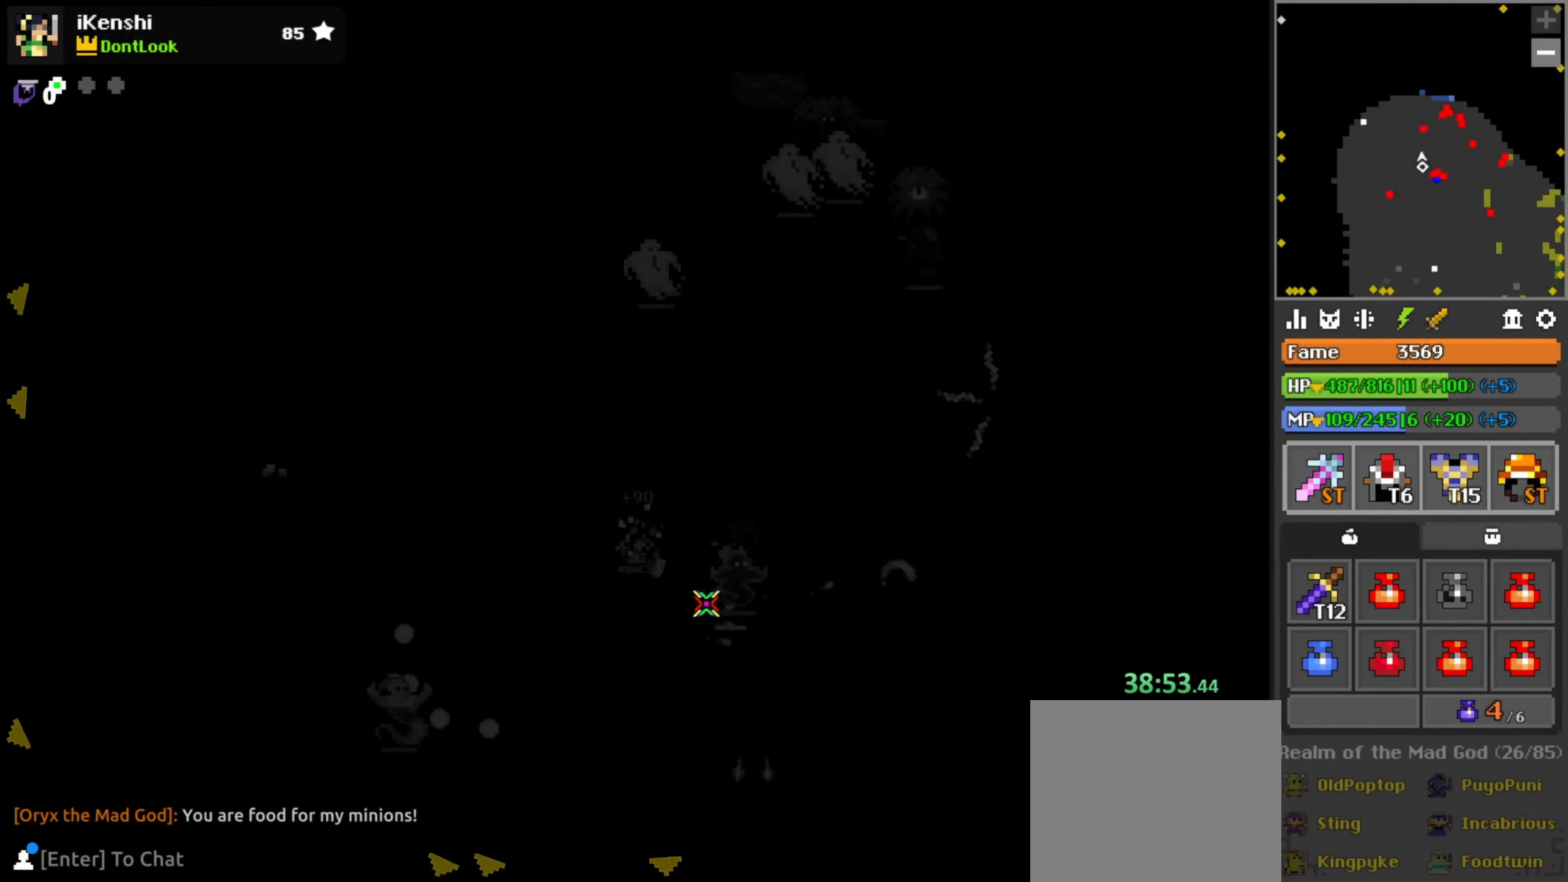
{"keys": ["a"], "mouse": ["left"], "events": [[100, "w", "up"], [166, "s", "down"], [266, "d", "up"], [333, "a", "down"], [400, "s", "up"]]}
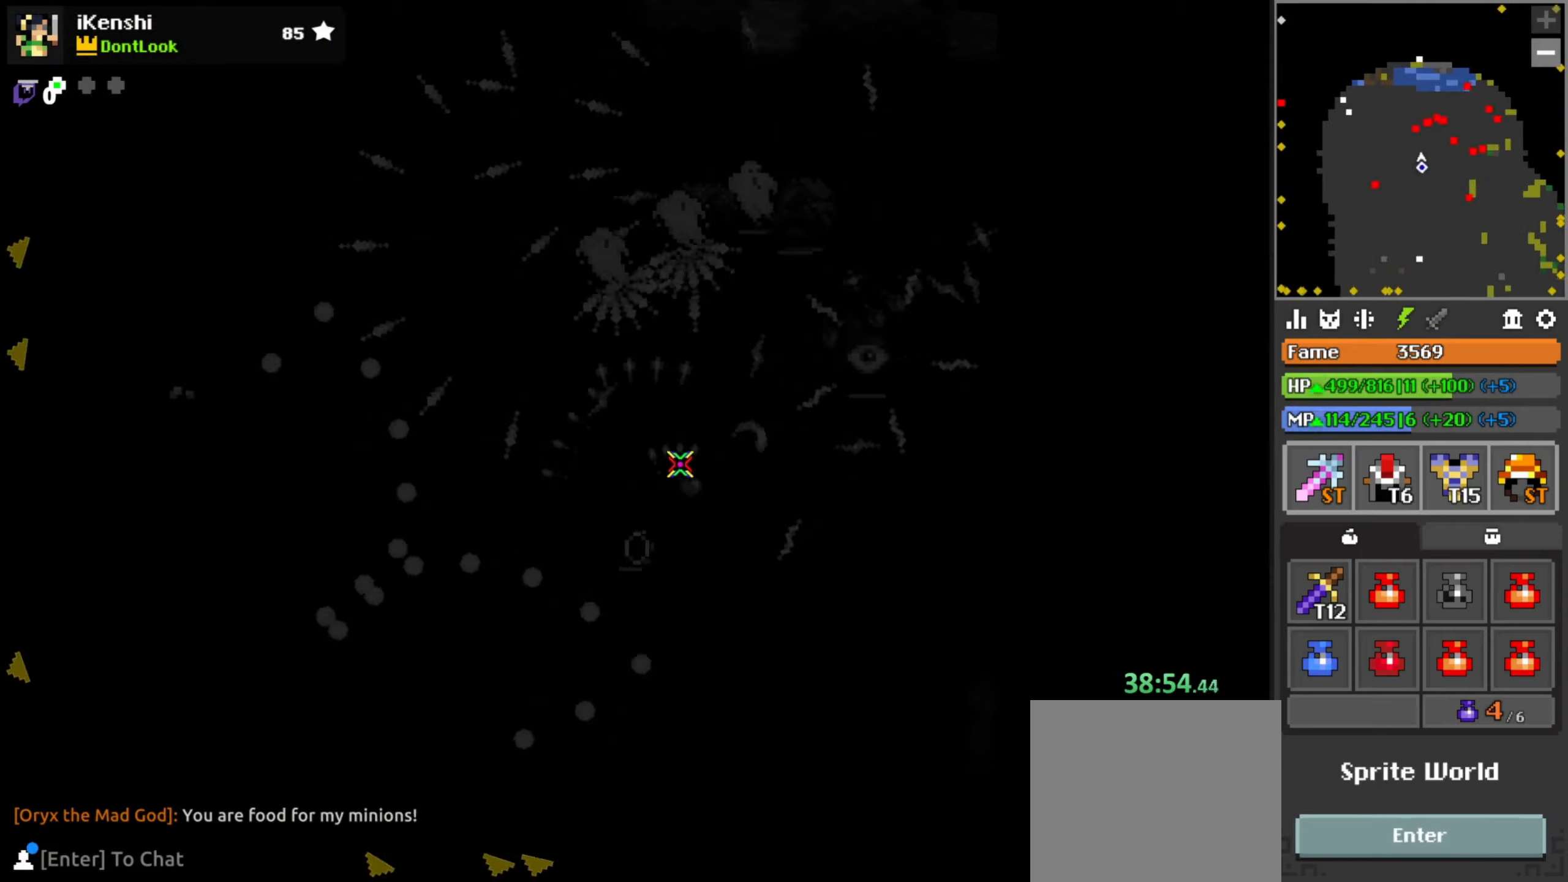
{"keys": [], "mouse": [], "events": [[17, "a", "up"], [67, "mouse_left", "up"]]}
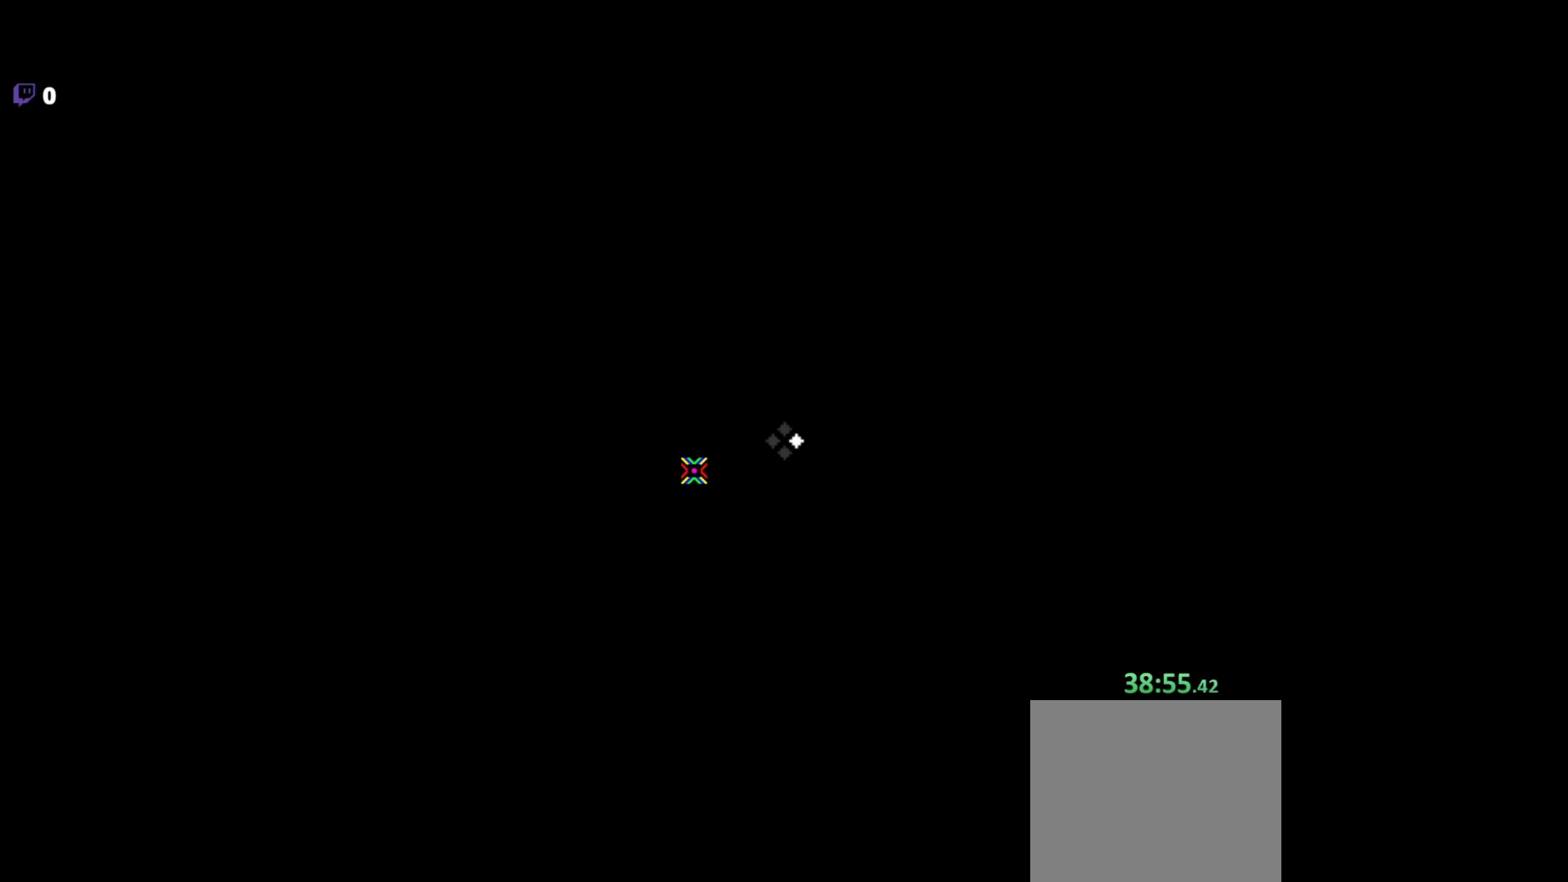
{"keys": [], "mouse": [], "events": []}
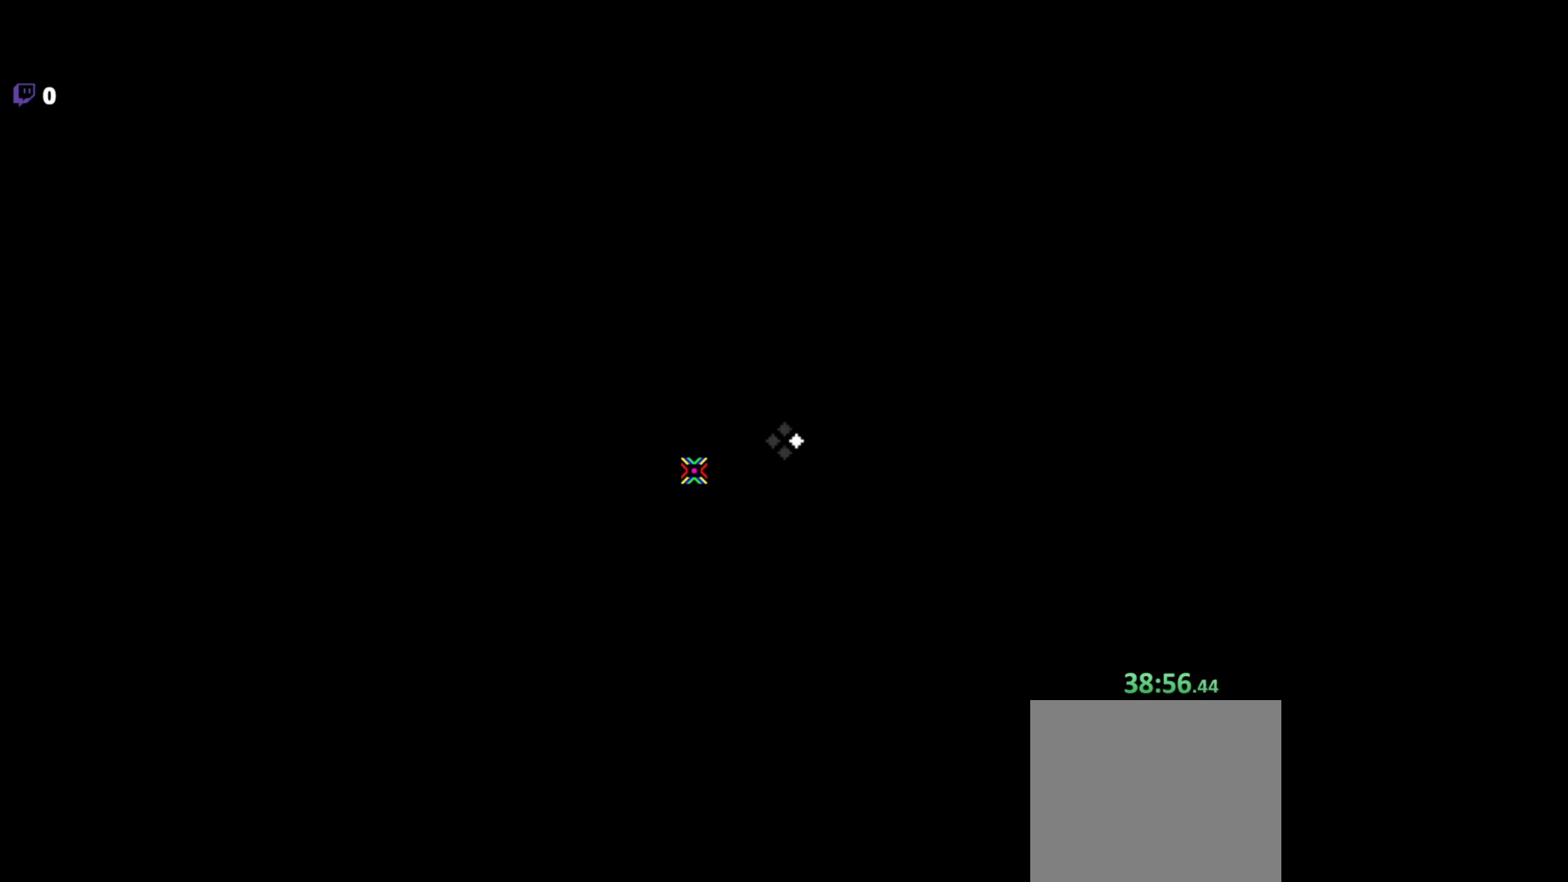
{"keys": [], "mouse": [], "events": []}
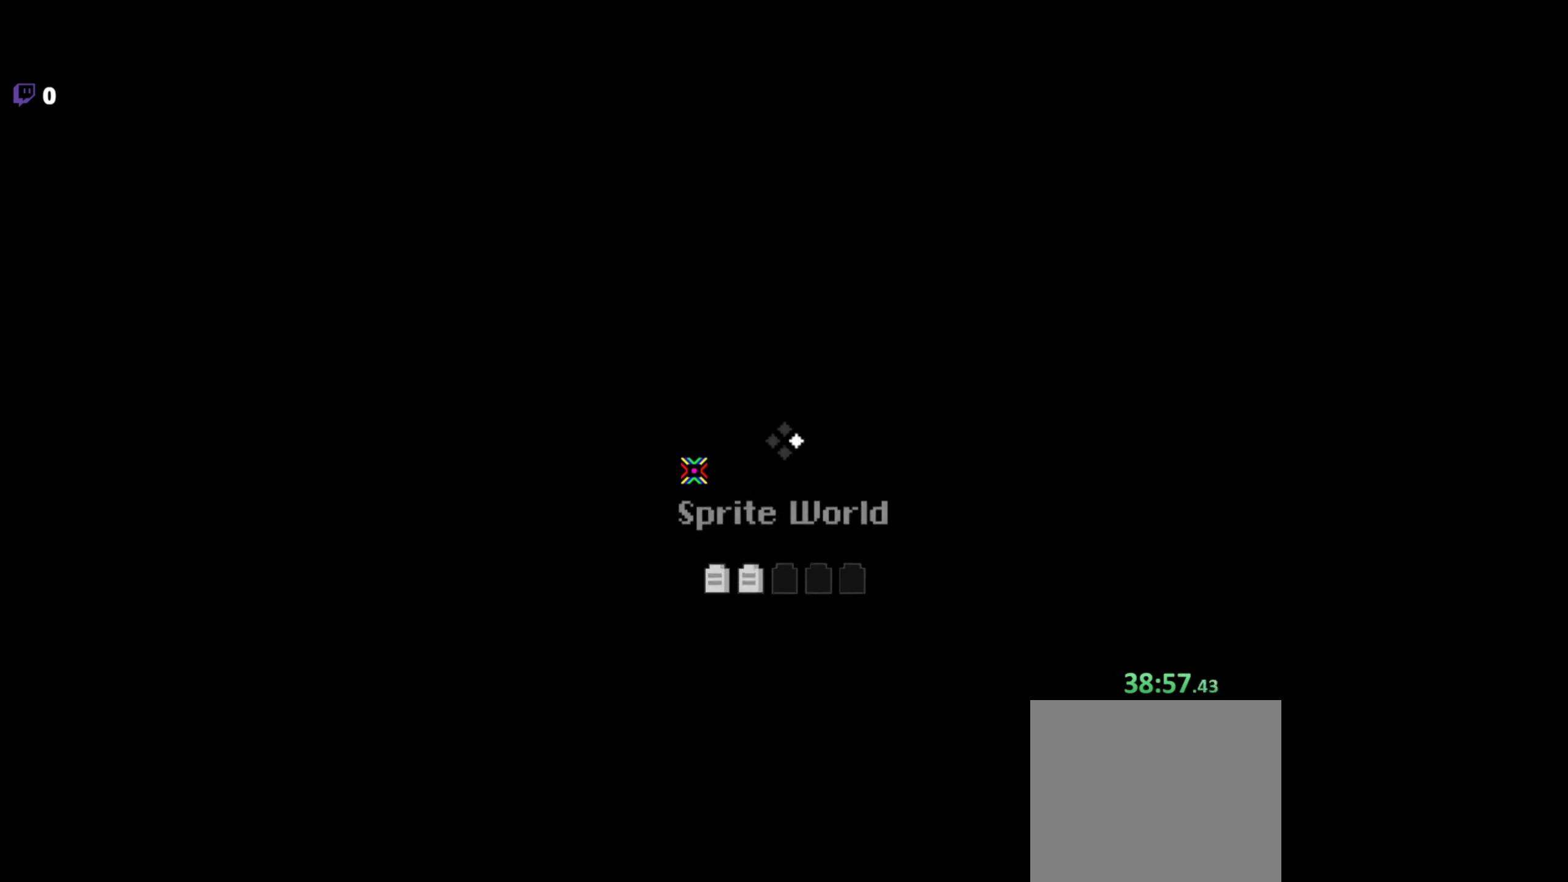
{"keys": [], "mouse": [], "events": []}
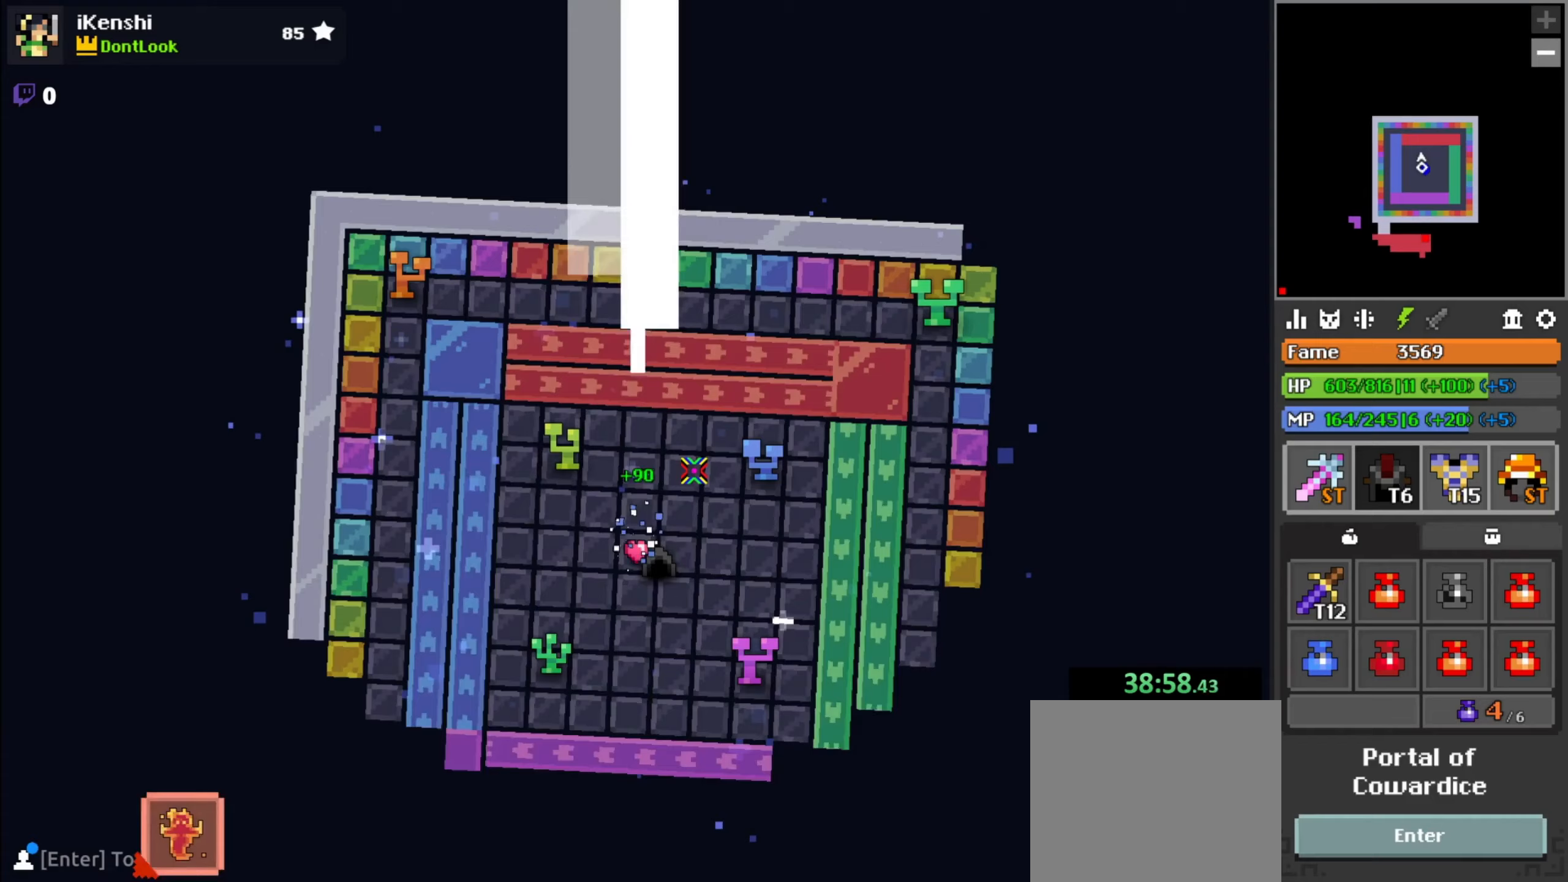
{"keys": ["a", "s", "x"], "mouse": ["left"], "events": [[133, "z", "down"], [183, "z", "up"], [267, "mouse_left", "down"], [300, "s", "down"], [450, "a", "down"], [500, "x", "down"]]}
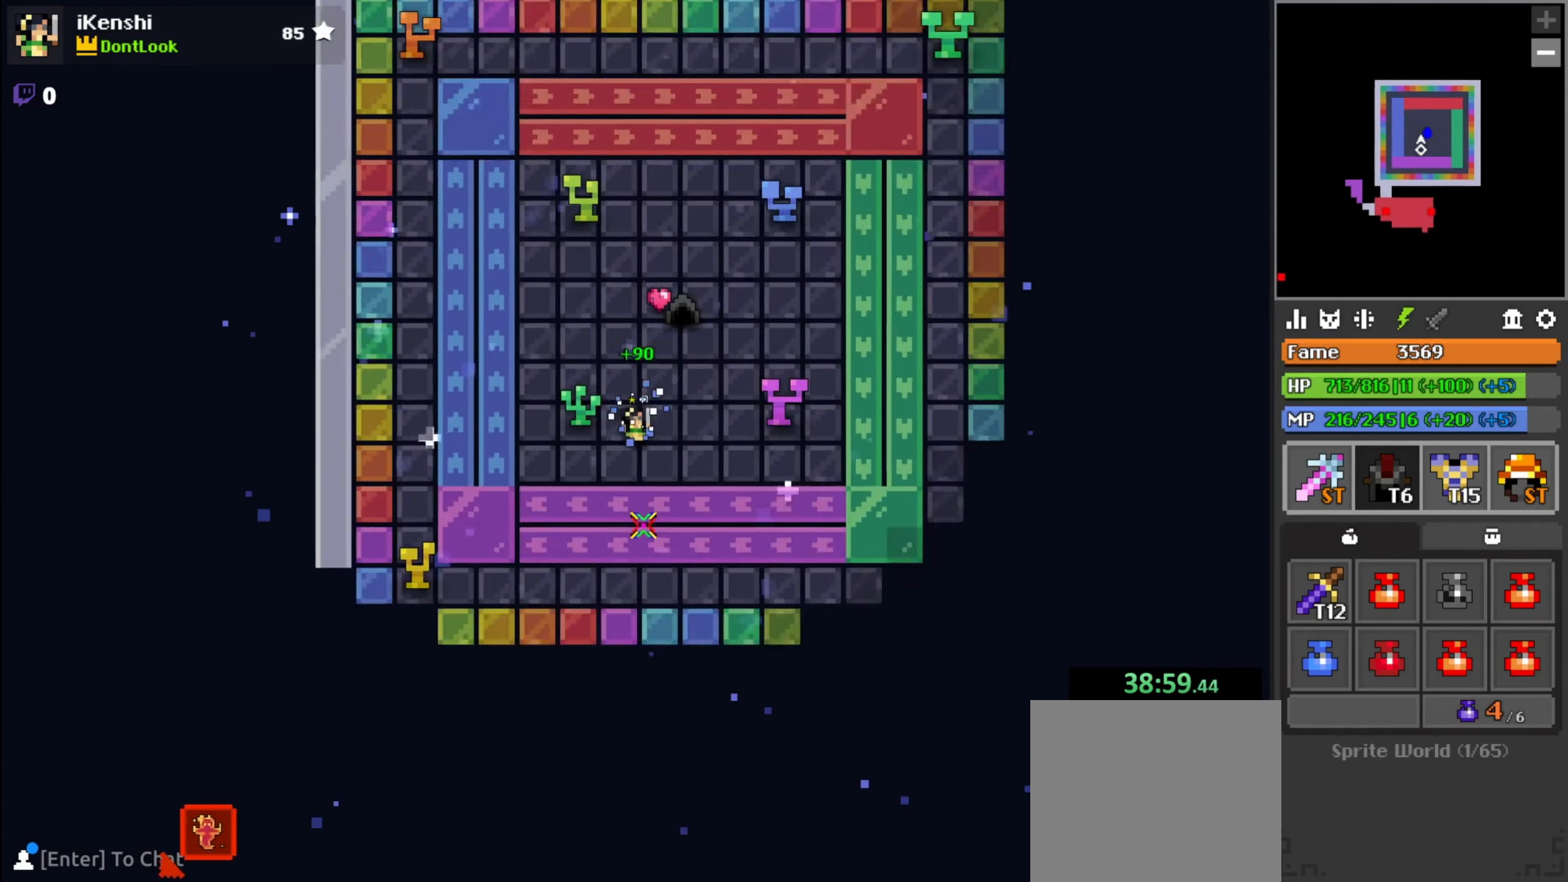
{"keys": ["a", "s", "space"], "mouse": ["left"], "events": [[50, "x", "up"], [150, "space", "down"], [217, "space", "up"], [317, "a", "up"], [350, "a", "down"], [450, "space", "down"]]}
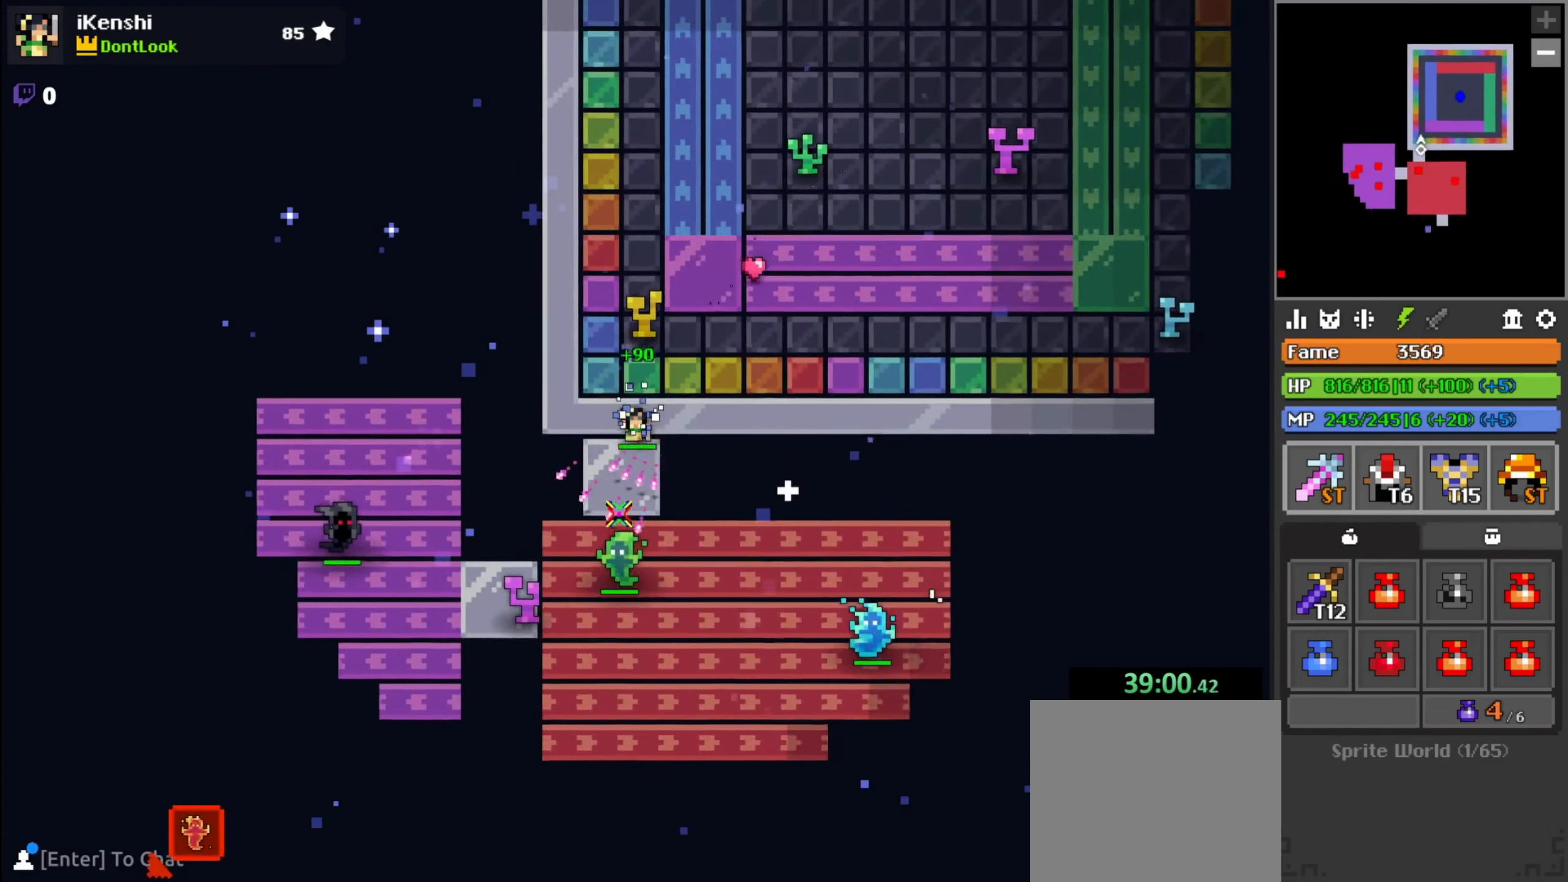
{"keys": ["a"], "mouse": ["left"], "events": [[17, "a", "up"], [17, "space", "up"], [167, "a", "down"], [233, "s", "up"]]}
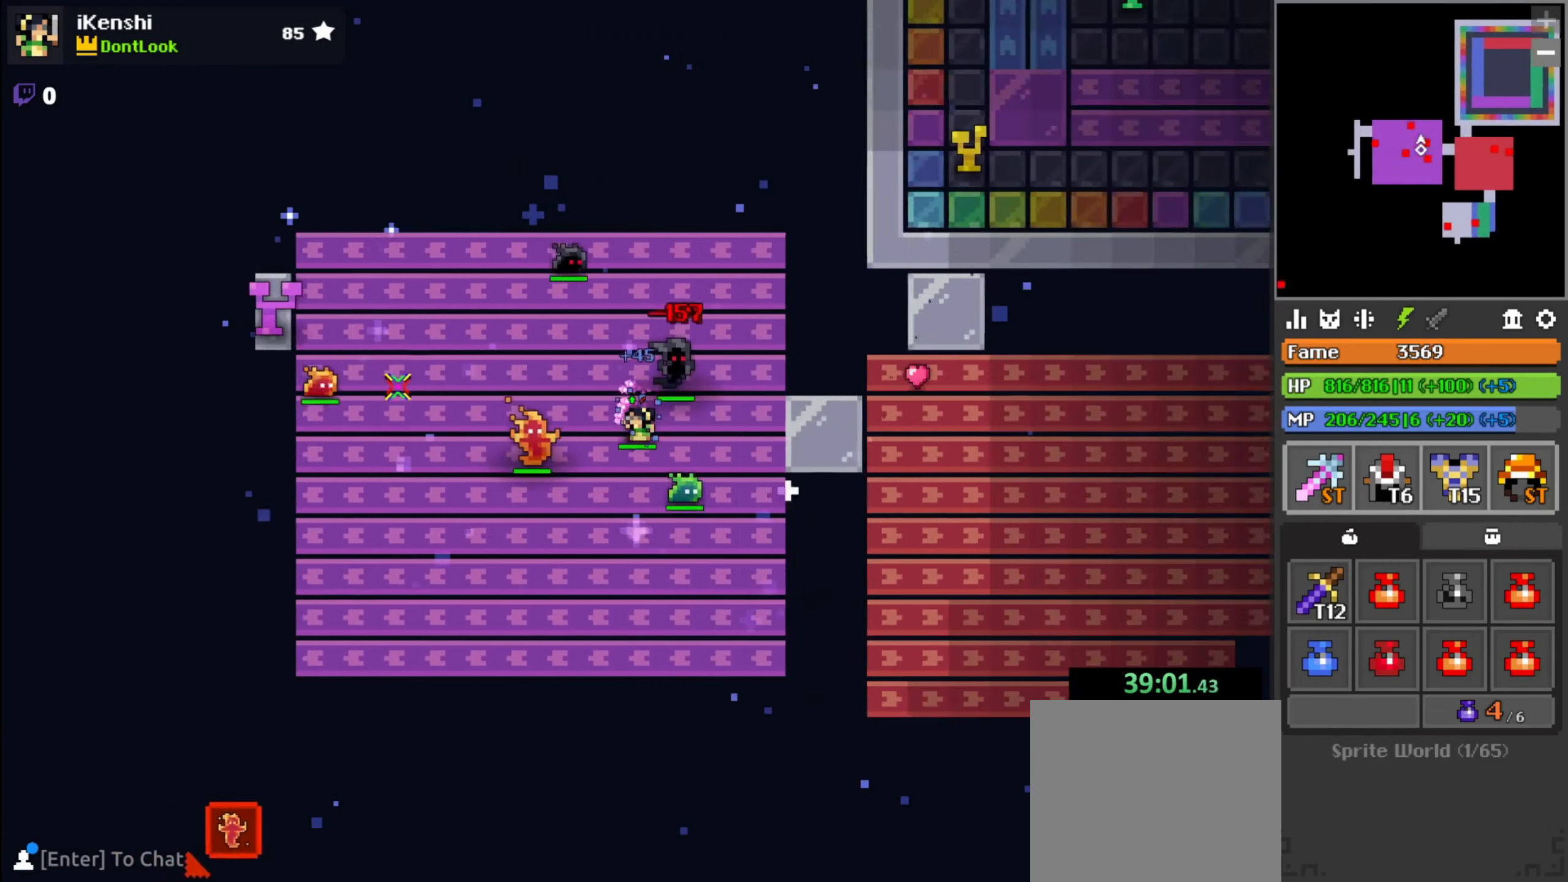
{"keys": ["a", "space"], "mouse": ["left"], "events": [[100, "a", "up"], [100, "d", "down"], [317, "a", "down"], [333, "d", "up"], [450, "space", "down"]]}
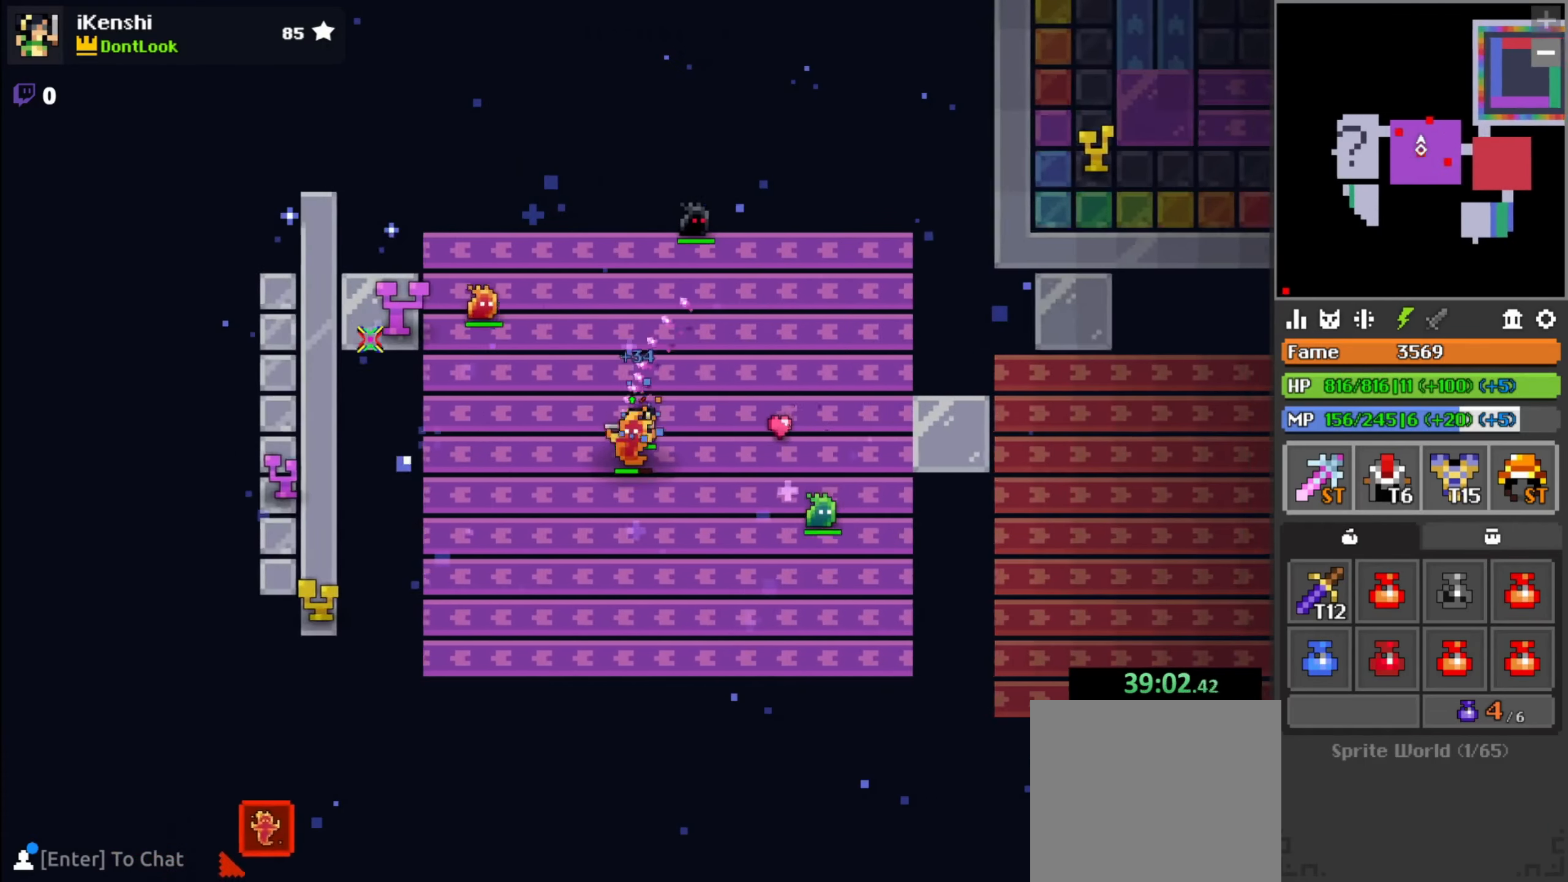
{"keys": ["a"], "mouse": ["left"], "events": [[33, "space", "up"], [100, "w", "down"], [233, "w", "up"]]}
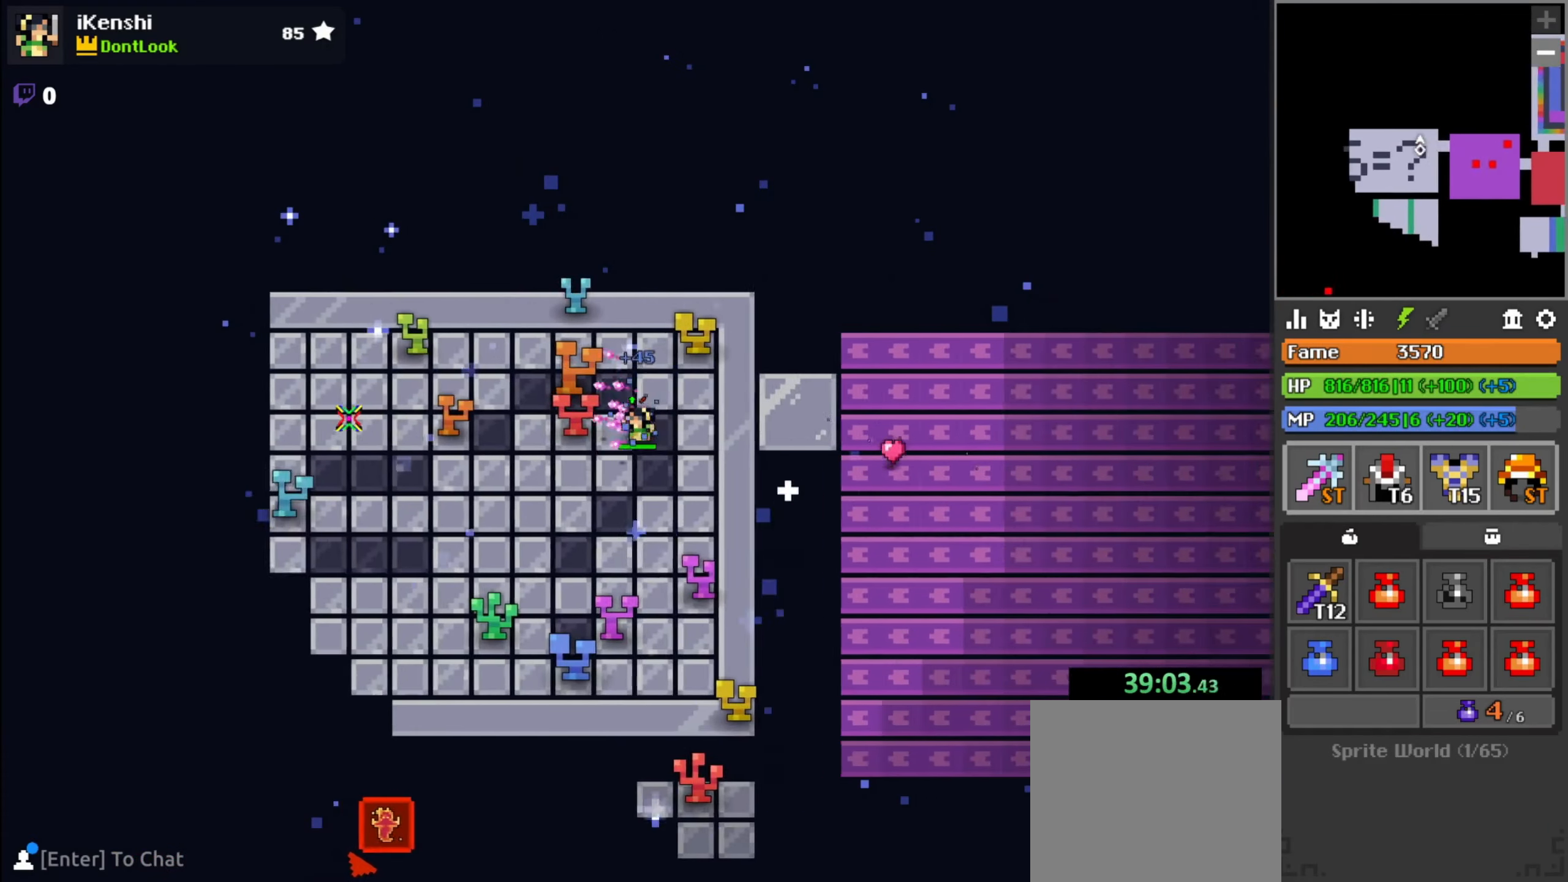
{"keys": ["a"], "mouse": ["left"], "events": [[33, "a", "up"], [67, "d", "down"], [167, "a", "down"], [183, "d", "up"], [300, "space", "down"], [350, "space", "up"]]}